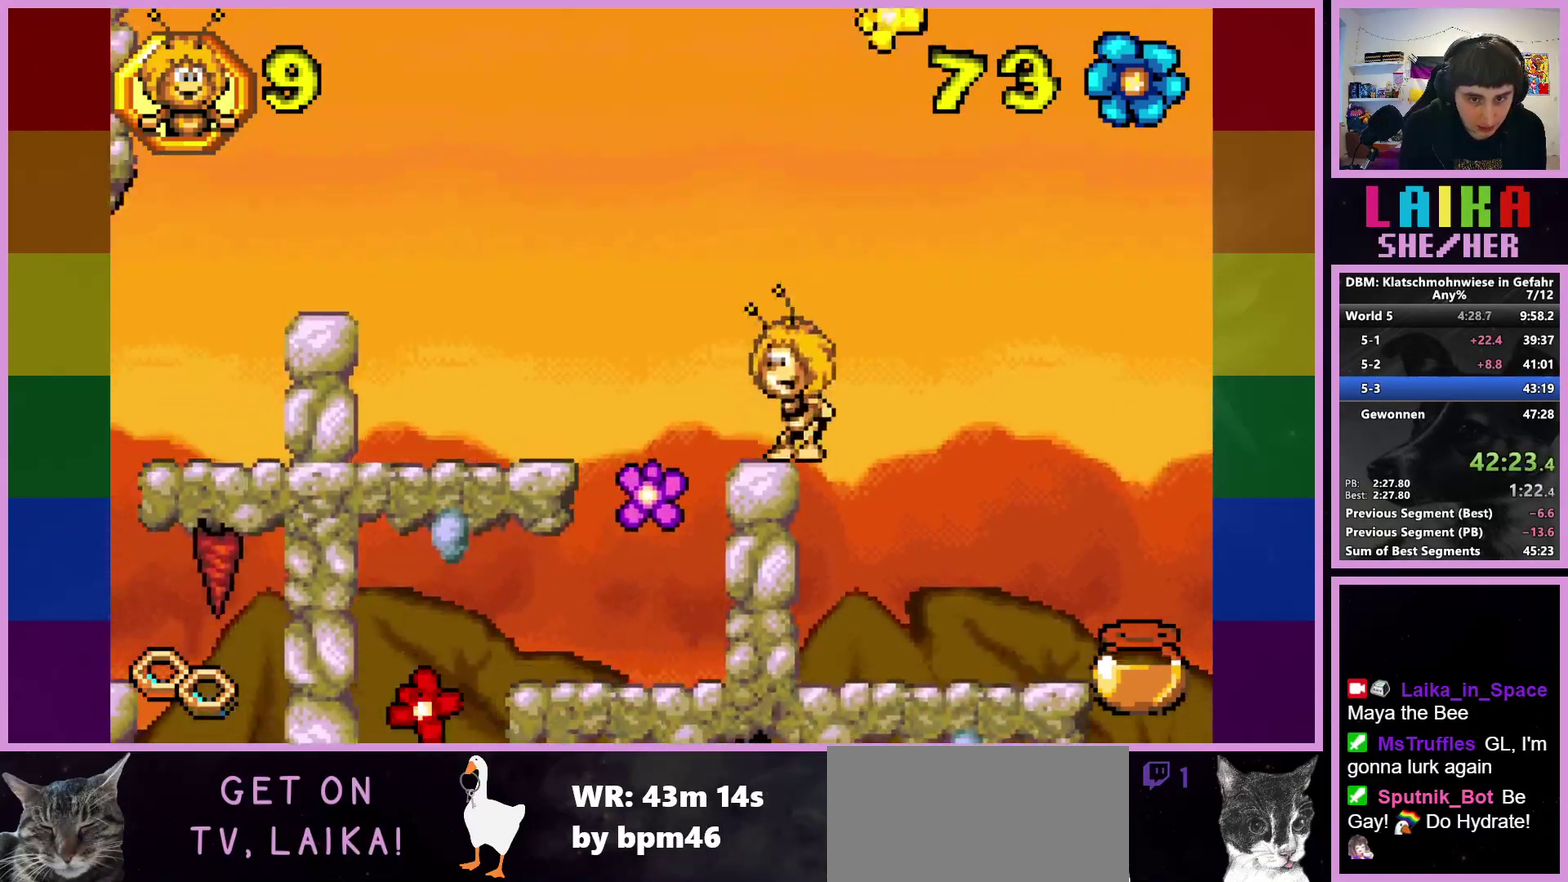
Gameplay with a controller (PlayStation layout); each line is a JSON object with the inputs held at the frame after it. "events" lists button and stick changes between this image and that frame as [ms after this image, input, new state], when the widget could be followed in between. Not read: R3 right_stick.
{"buttons": [], "left_stick": "left", "events": [[17, "left_stick", "left"], [50, "CROSS", "down"], [267, "CROSS", "up"]]}
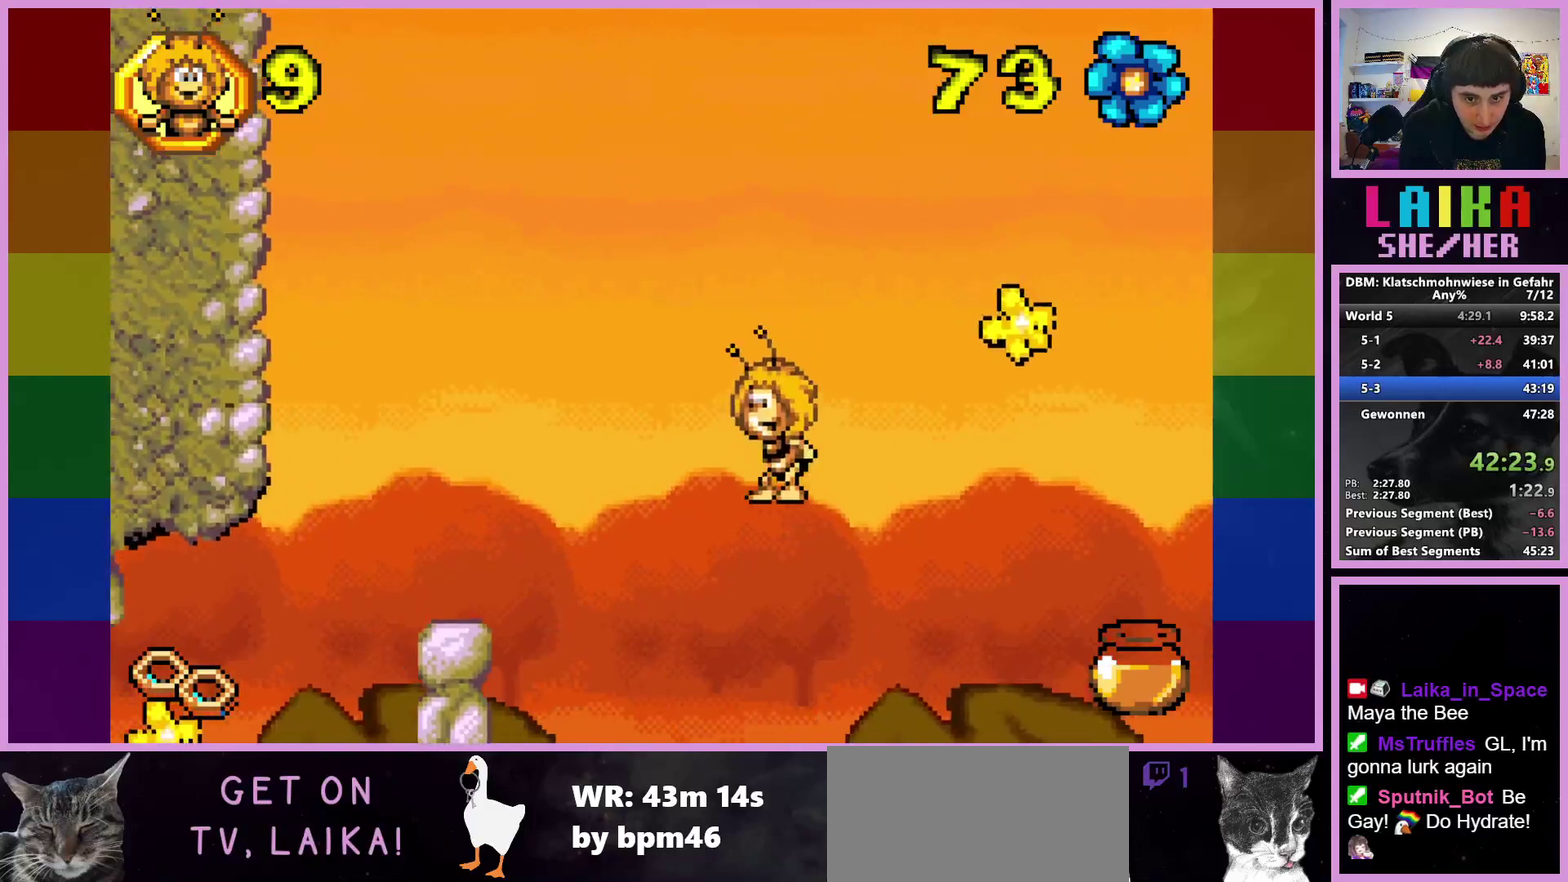
{"buttons": ["CROSS"], "left_stick": "left", "events": [[400, "CROSS", "down"]]}
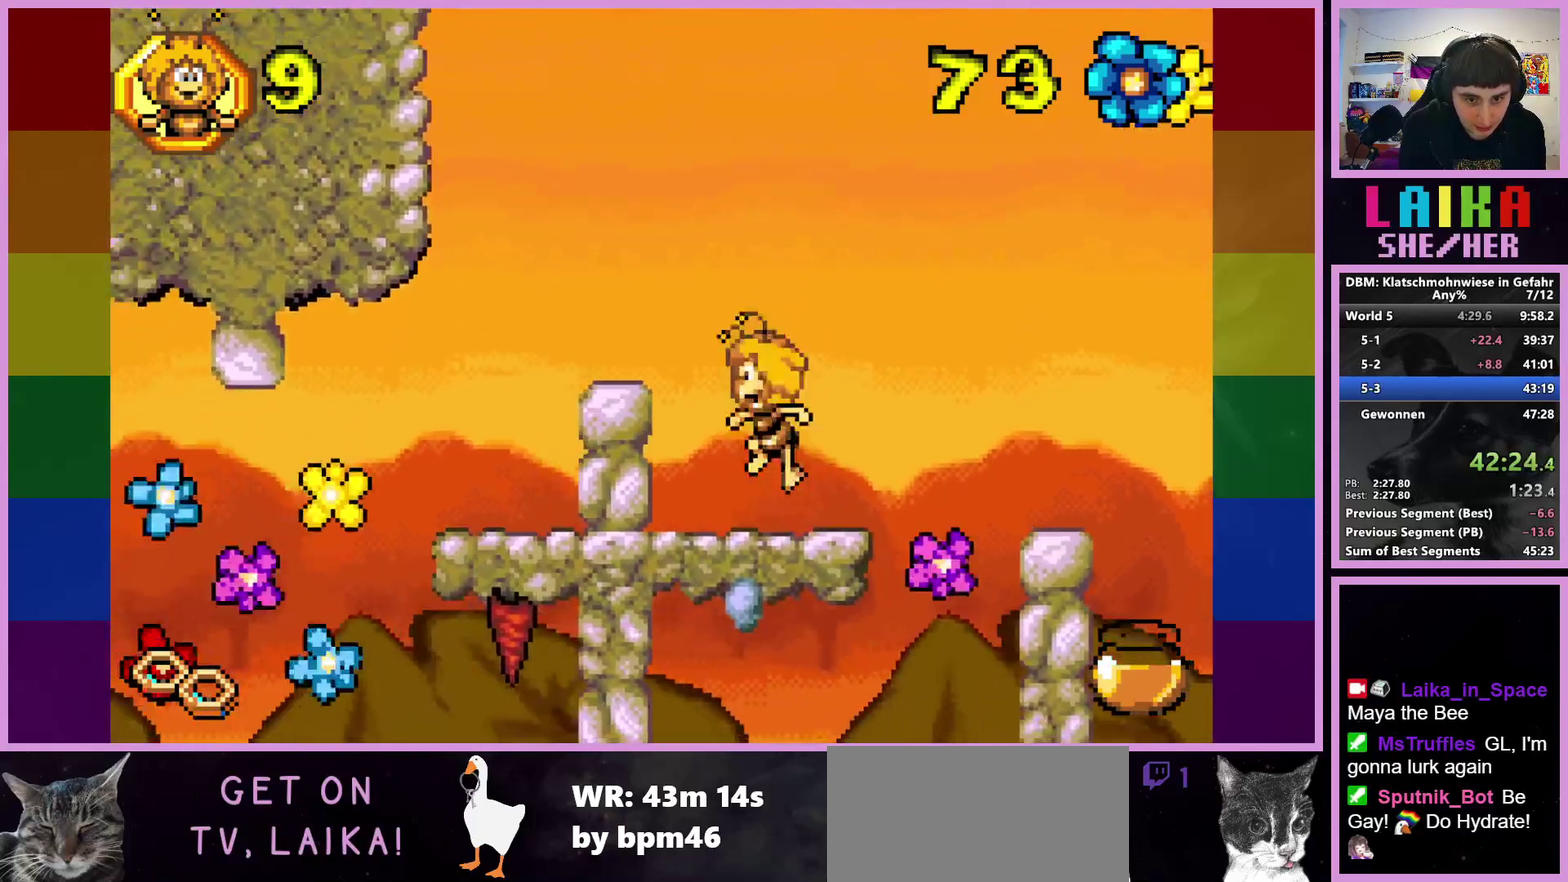
{"buttons": [], "left_stick": "left", "events": [[50, "CROSS", "up"]]}
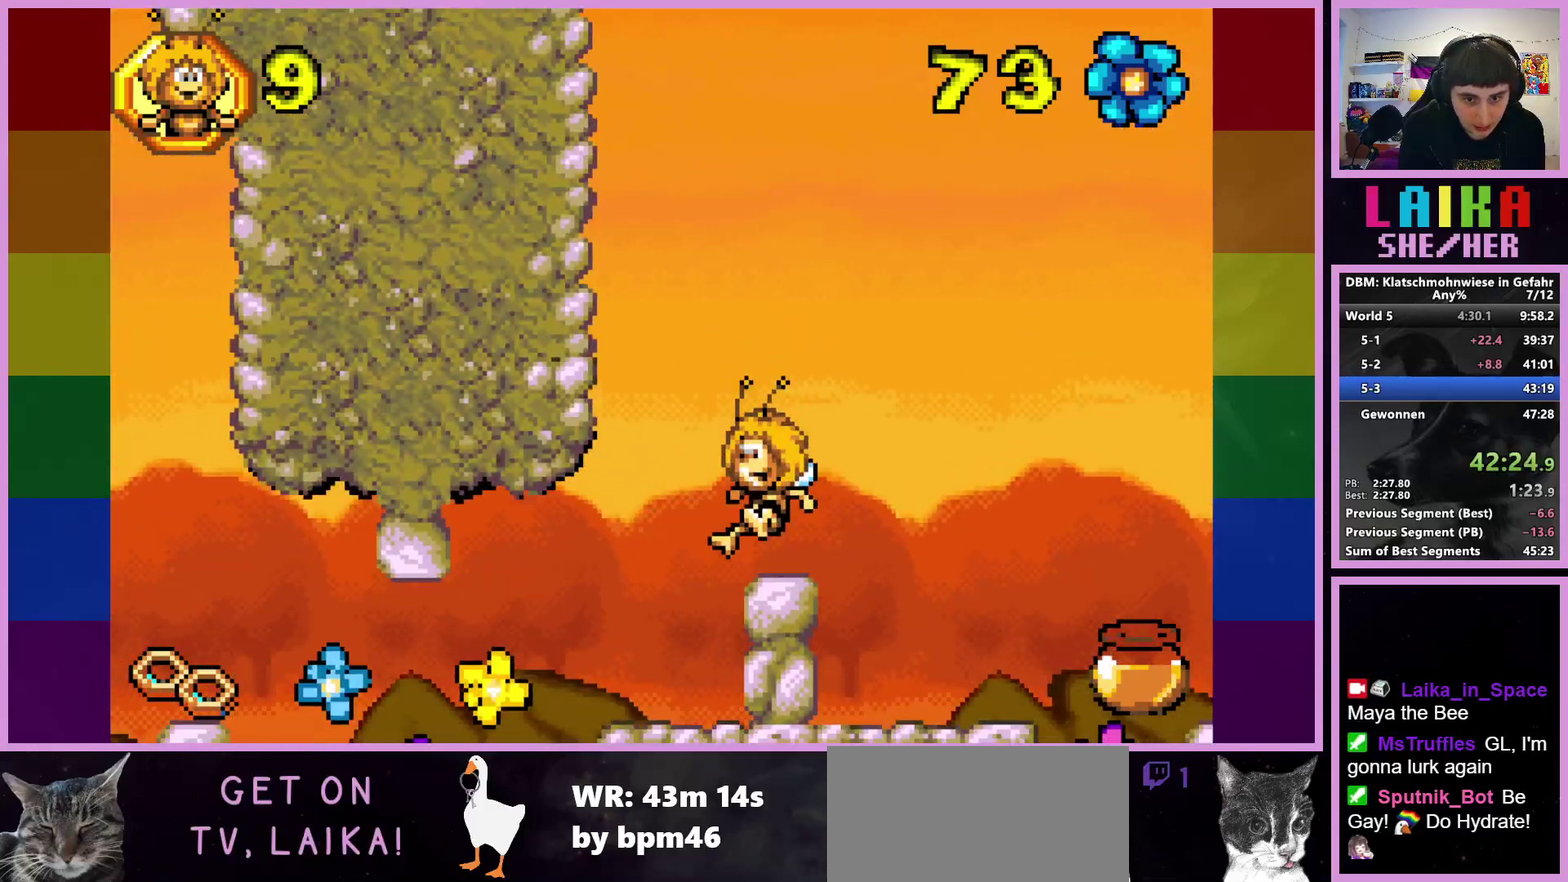
{"buttons": [], "left_stick": "center", "events": [[417, "left_stick", "center"]]}
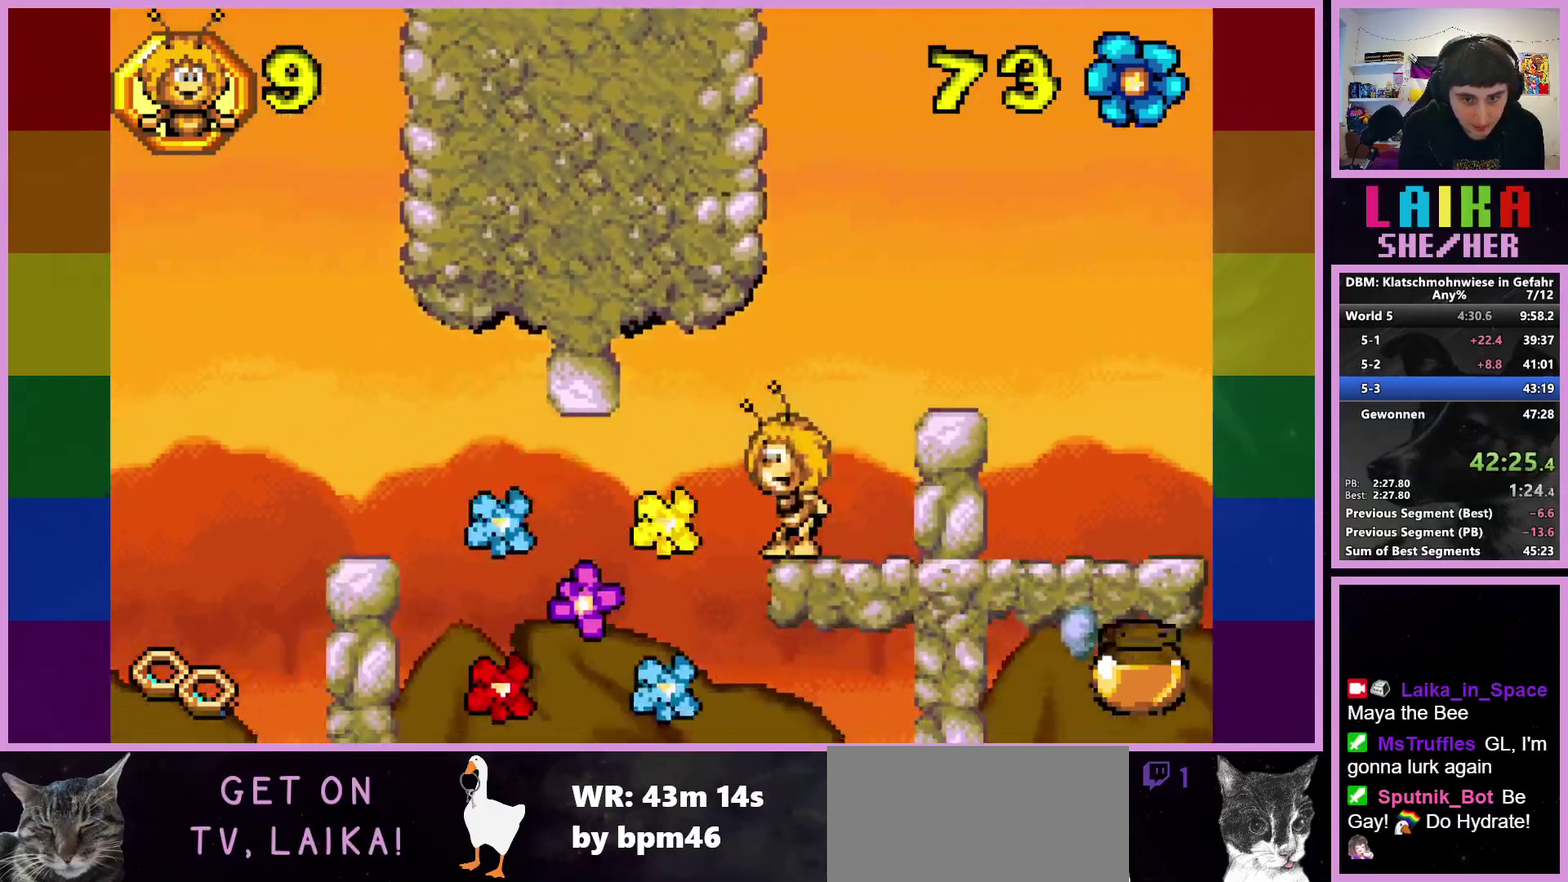
{"buttons": [], "left_stick": "center", "events": [[100, "left_stick", "left"], [283, "left_stick", "center"]]}
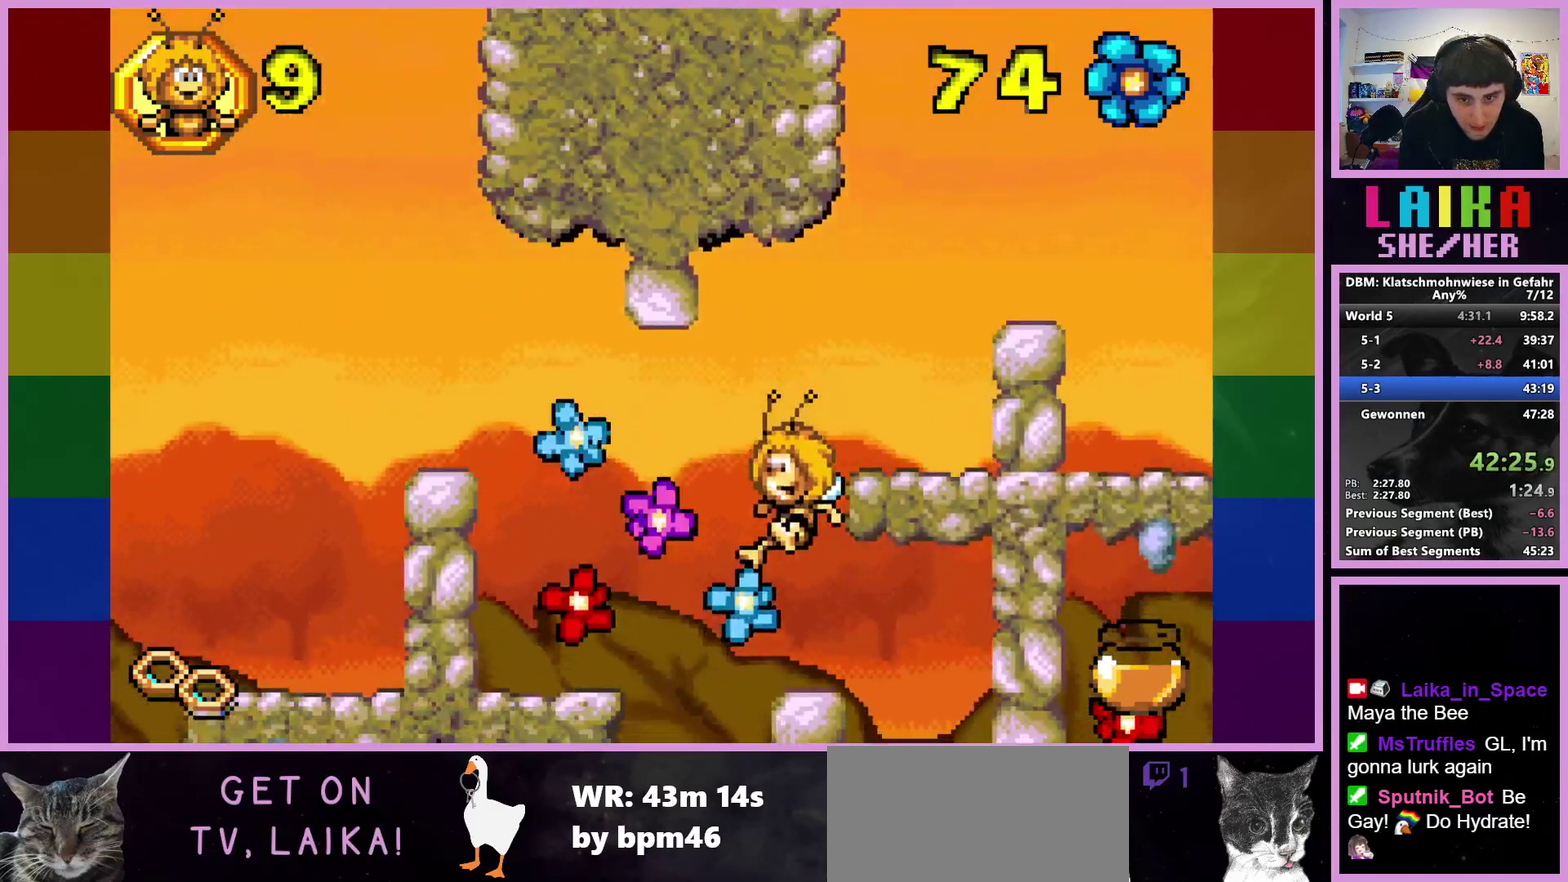
{"buttons": [], "left_stick": "left", "events": [[200, "left_stick", "left"], [233, "CROSS", "down"], [383, "CROSS", "up"]]}
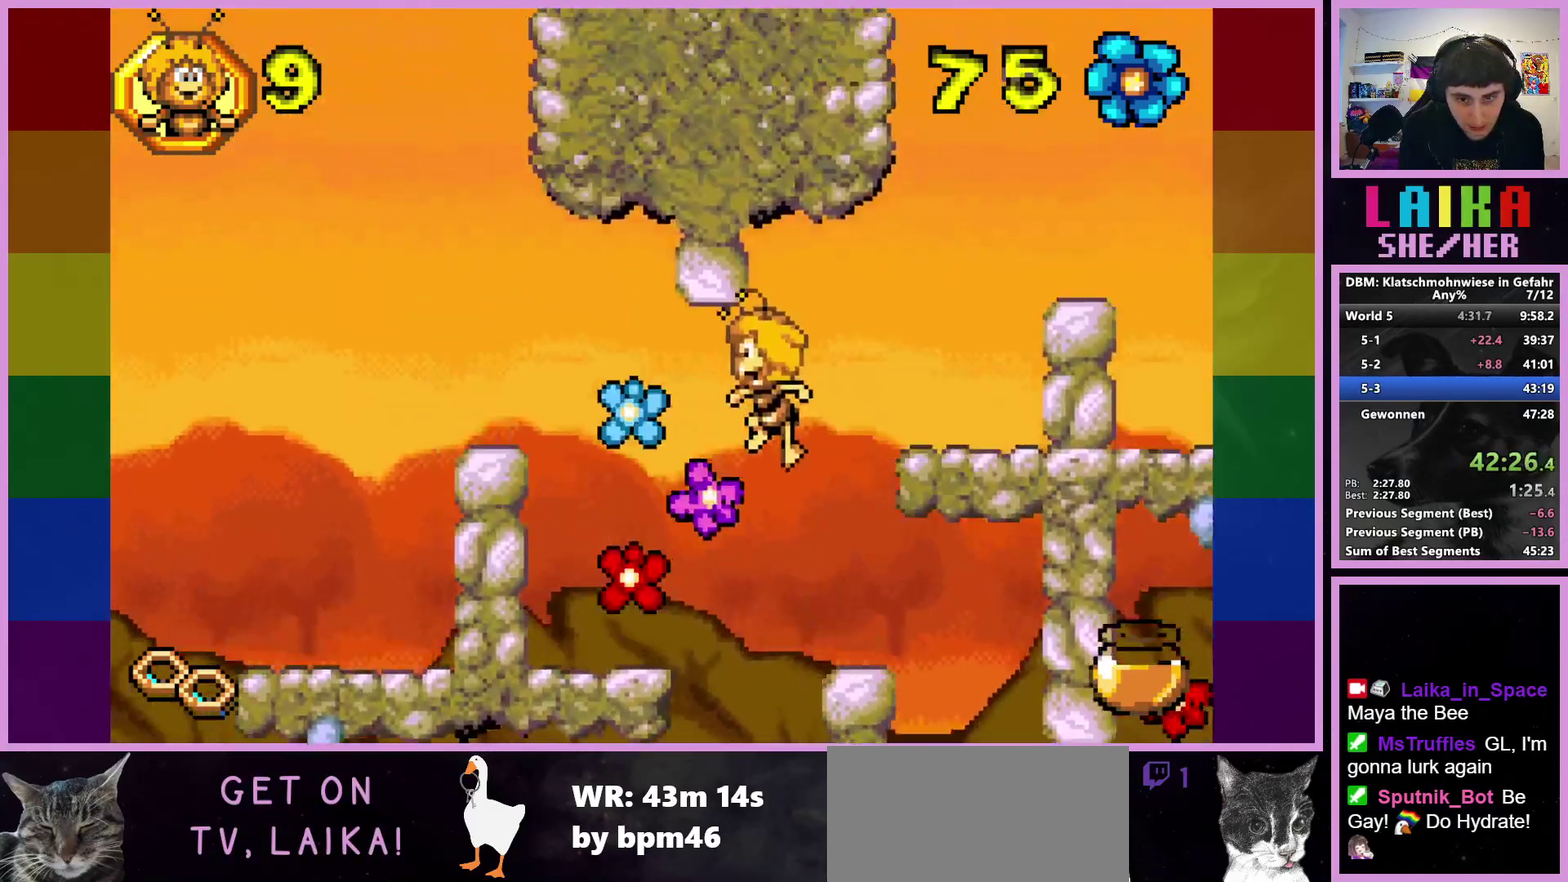
{"buttons": ["CROSS"], "left_stick": "left", "events": [[483, "CROSS", "down"]]}
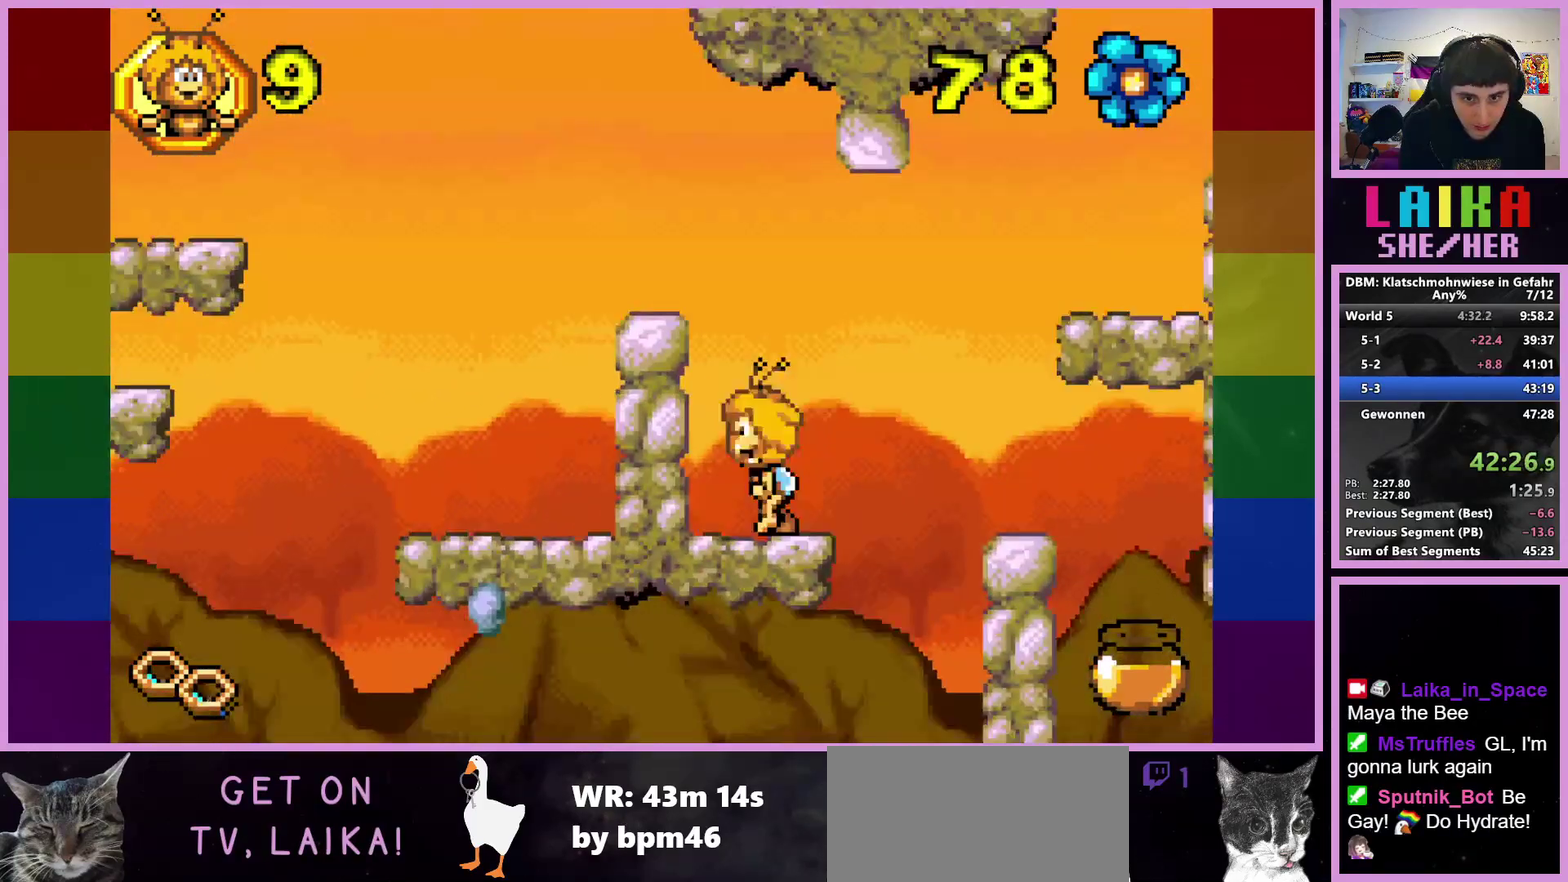
{"buttons": [], "left_stick": "center", "events": [[117, "CROSS", "up"], [417, "left_stick", "center"]]}
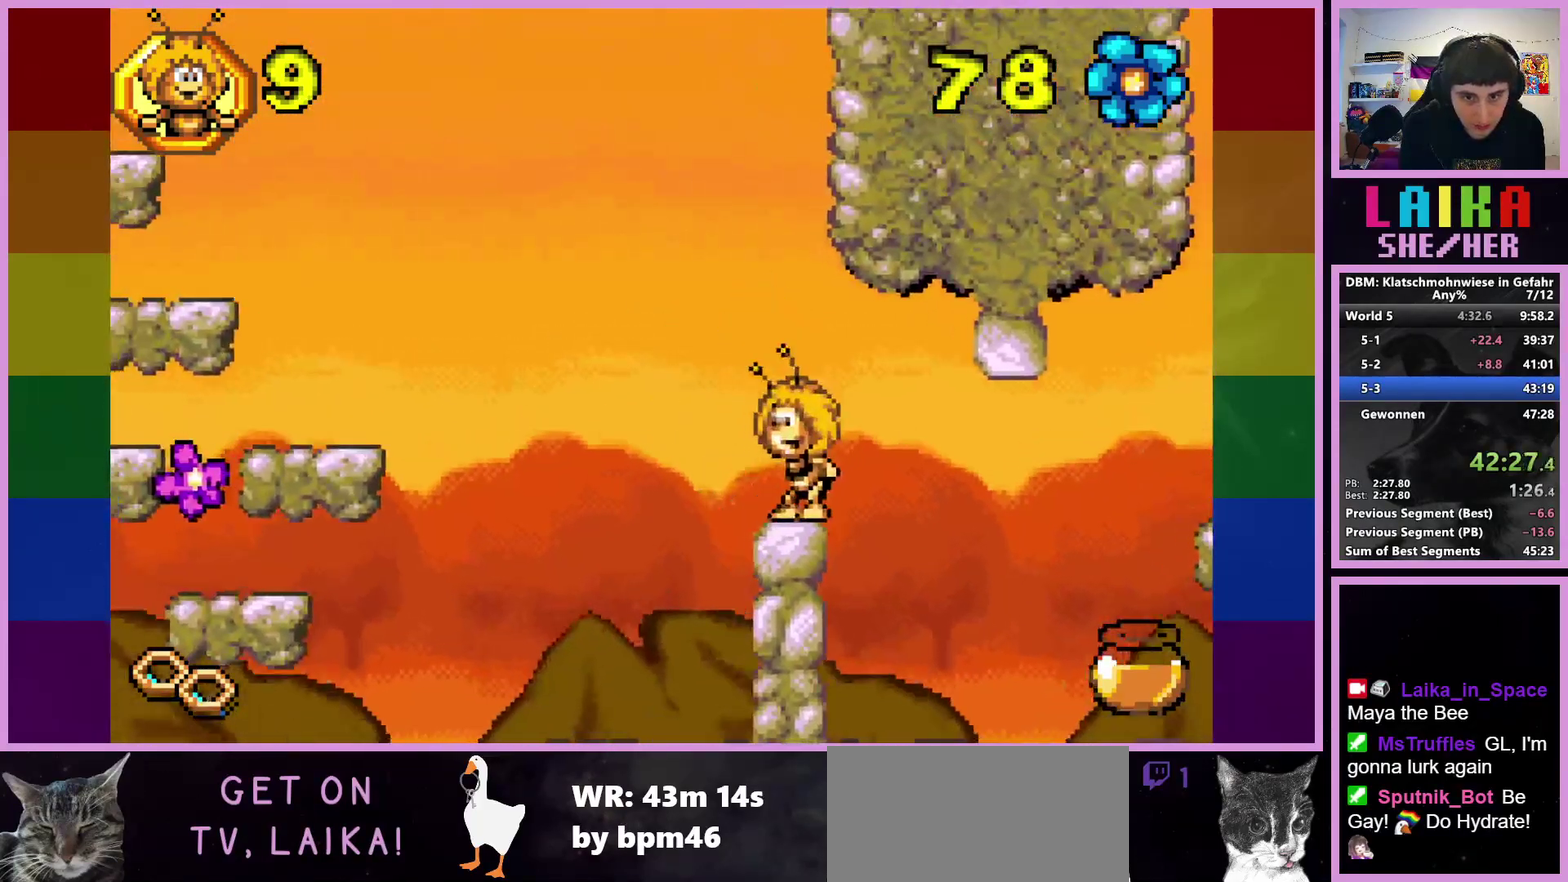
{"buttons": [], "left_stick": "left", "events": [[83, "left_stick", "left"], [117, "CROSS", "down"], [417, "CROSS", "up"]]}
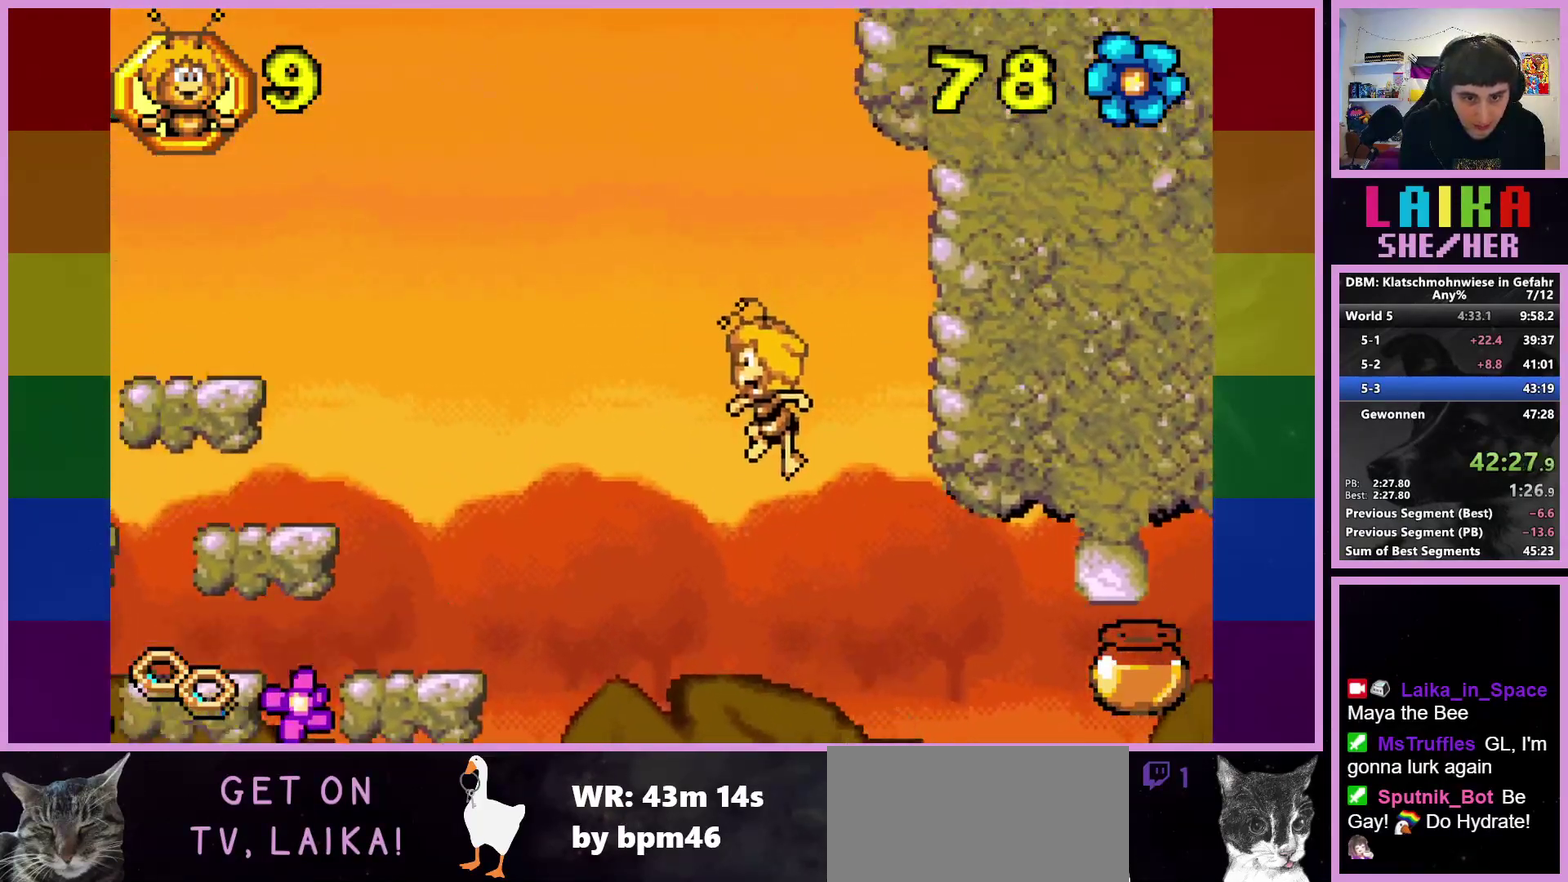
{"buttons": ["CIRCLE"], "left_stick": "left", "events": [[233, "CIRCLE", "down"]]}
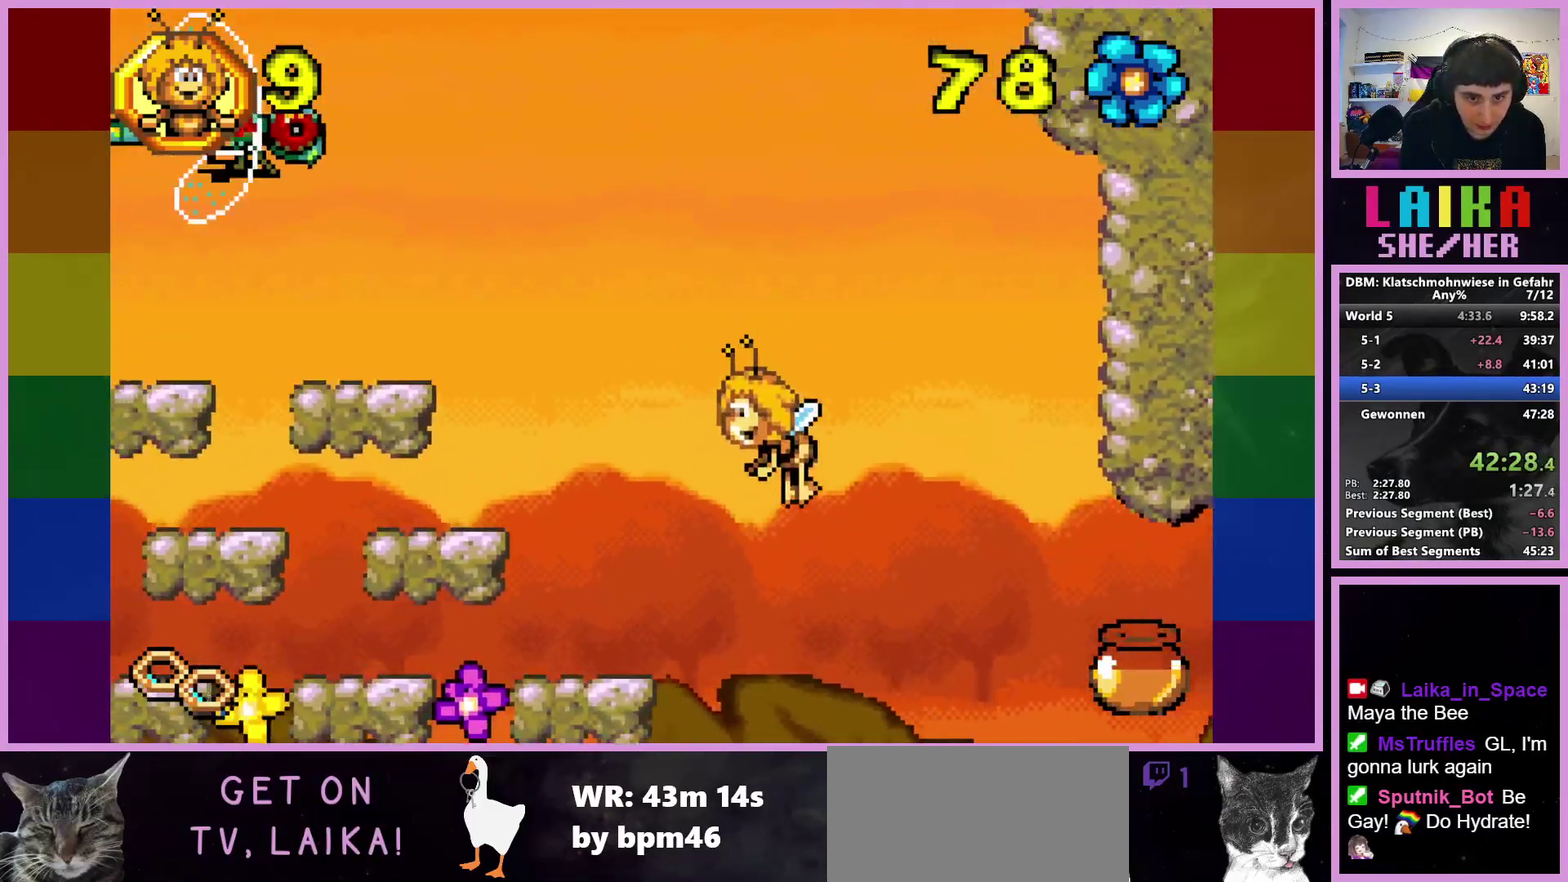
{"buttons": [], "left_stick": "left", "events": [[217, "CIRCLE", "up"]]}
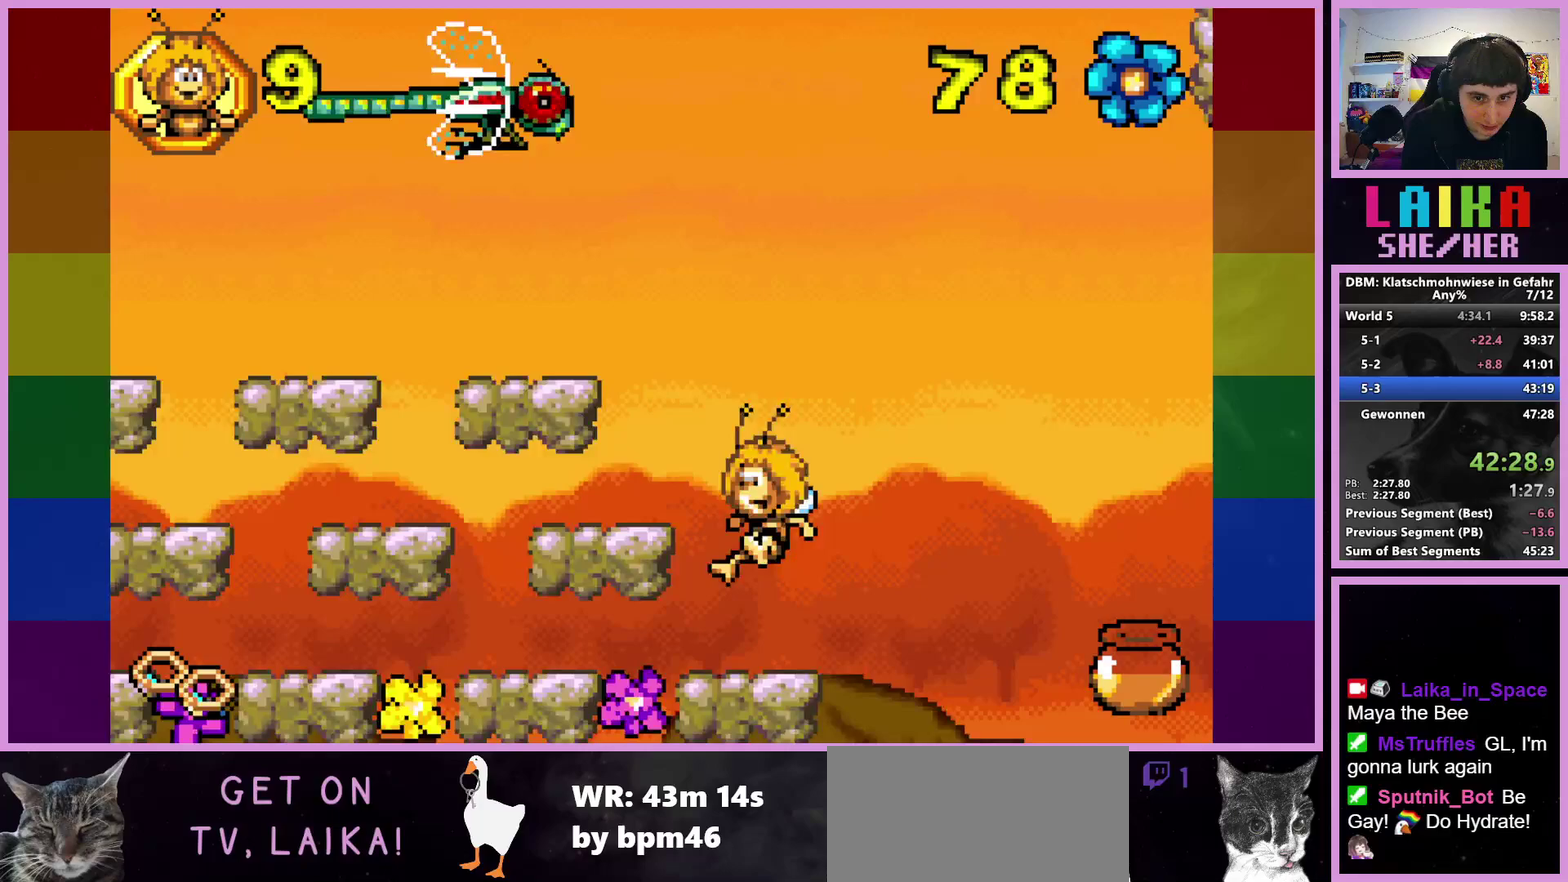
{"buttons": [], "left_stick": "left", "events": []}
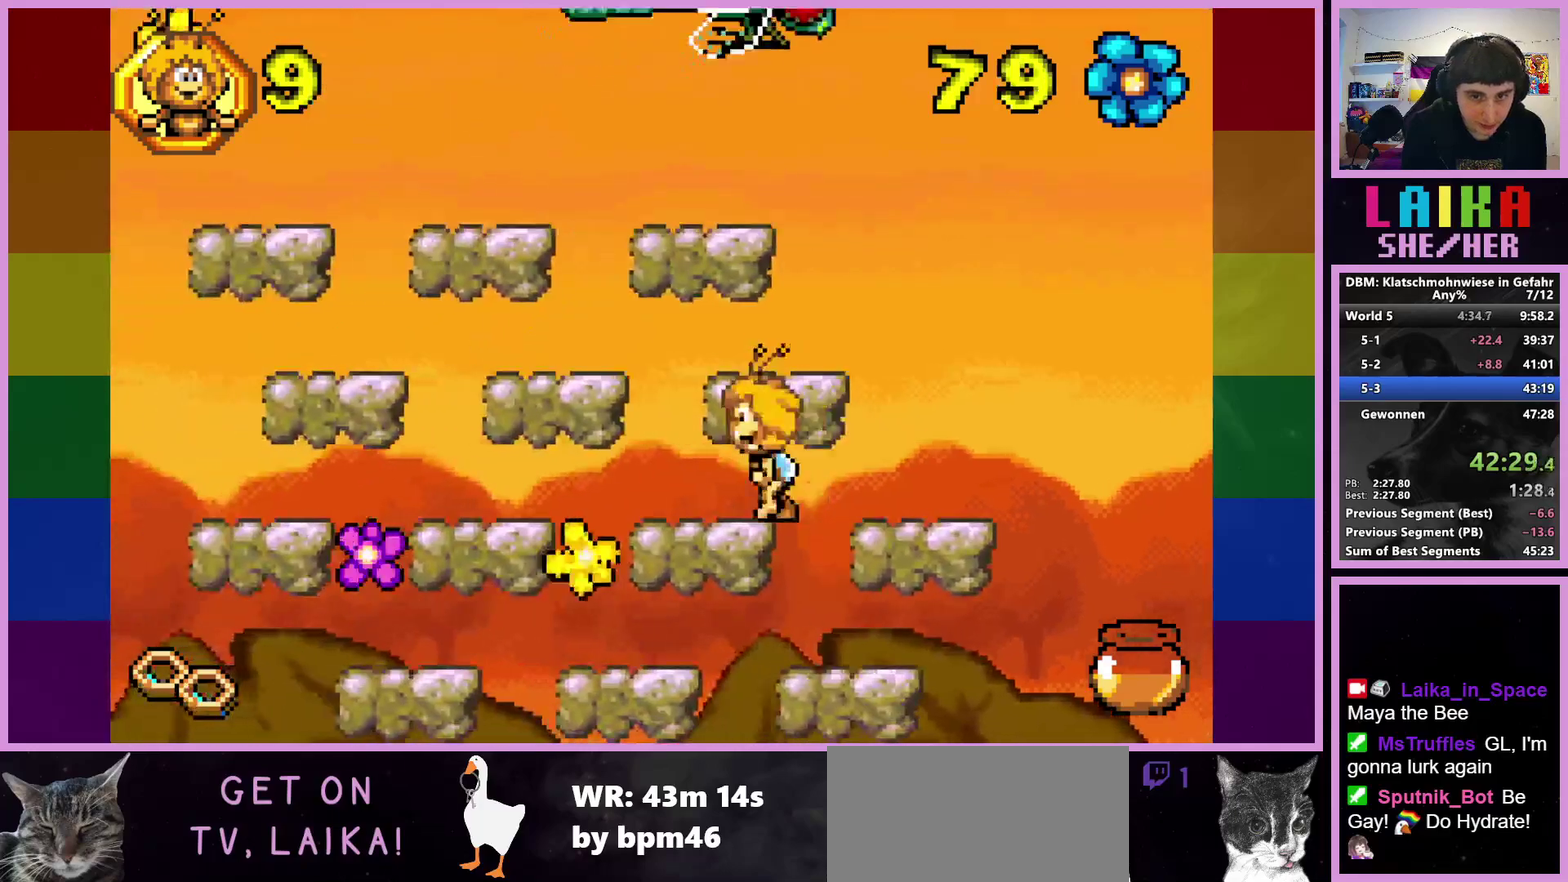
{"buttons": ["CROSS"], "left_stick": "left", "events": [[150, "CROSS", "down"]]}
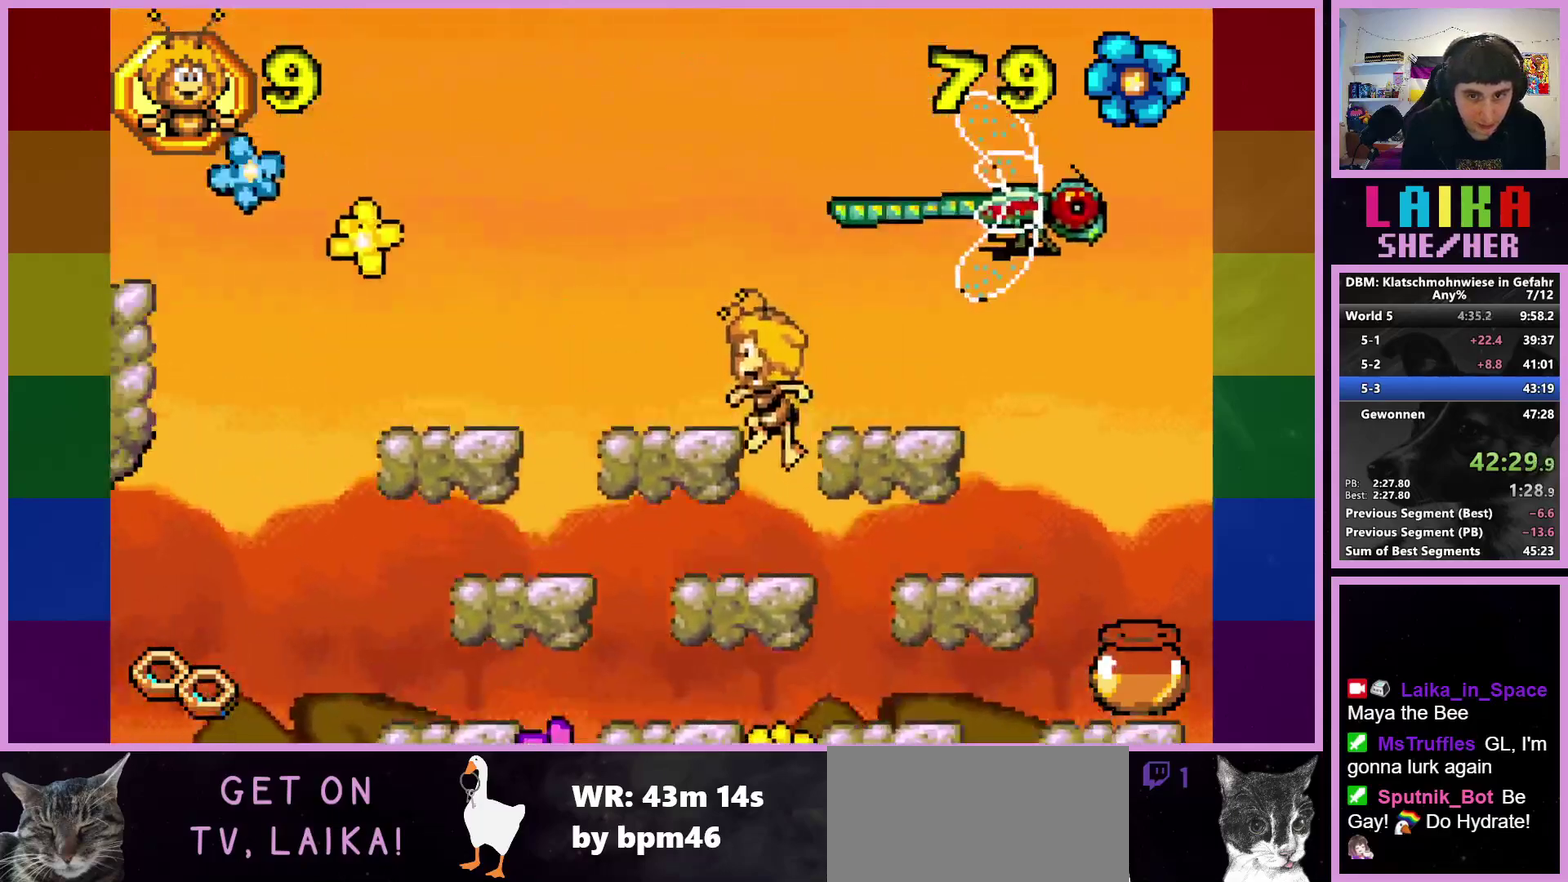
{"buttons": [], "left_stick": "left", "events": [[167, "CROSS", "up"]]}
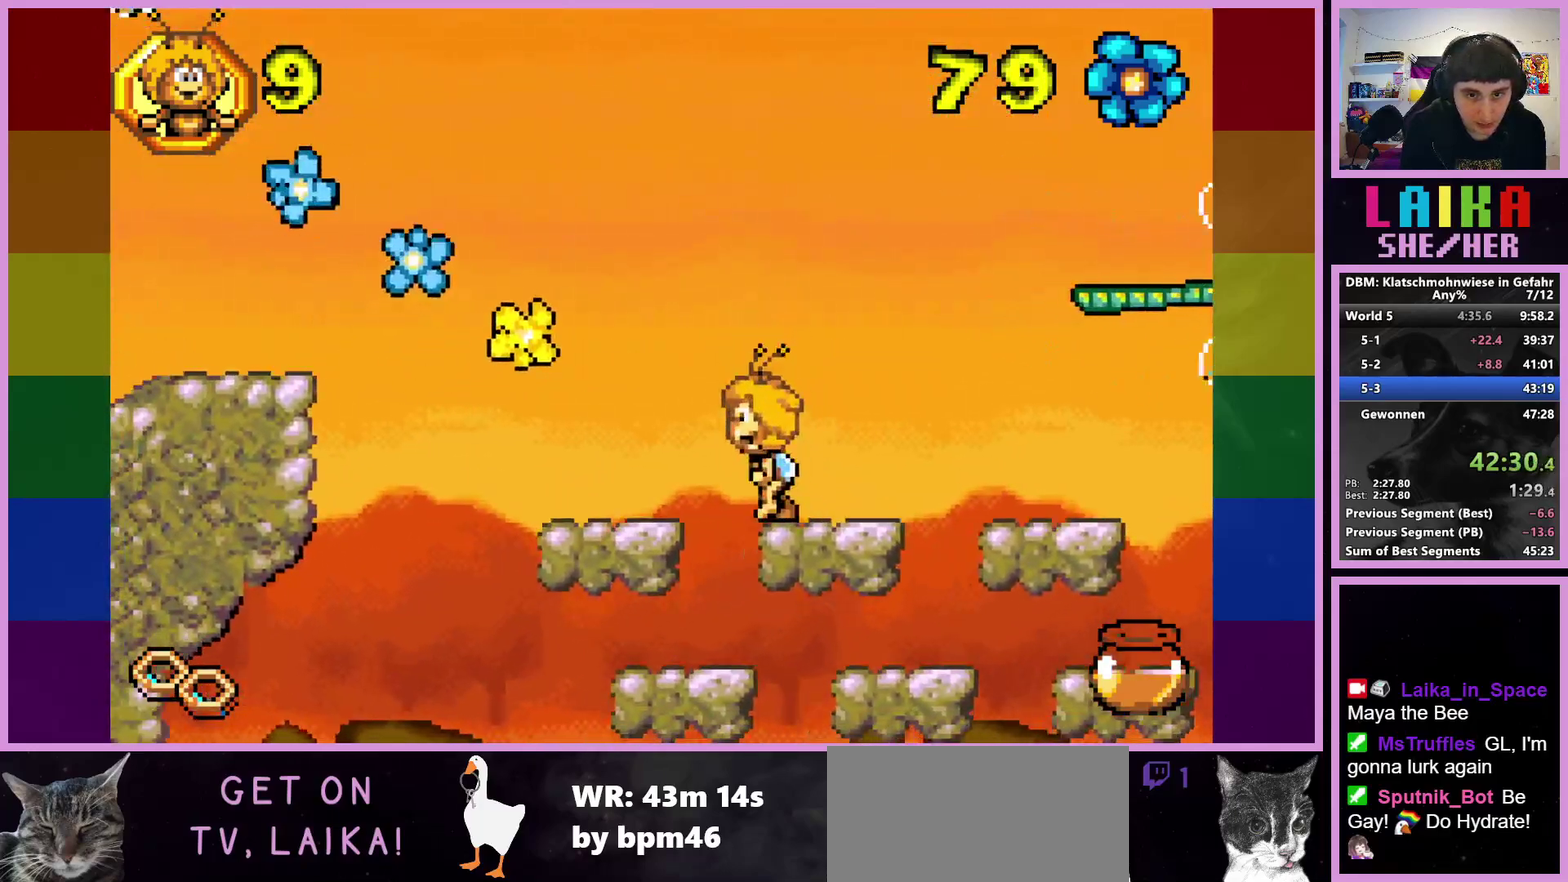
{"buttons": ["CROSS"], "left_stick": "left", "events": [[367, "CROSS", "down"]]}
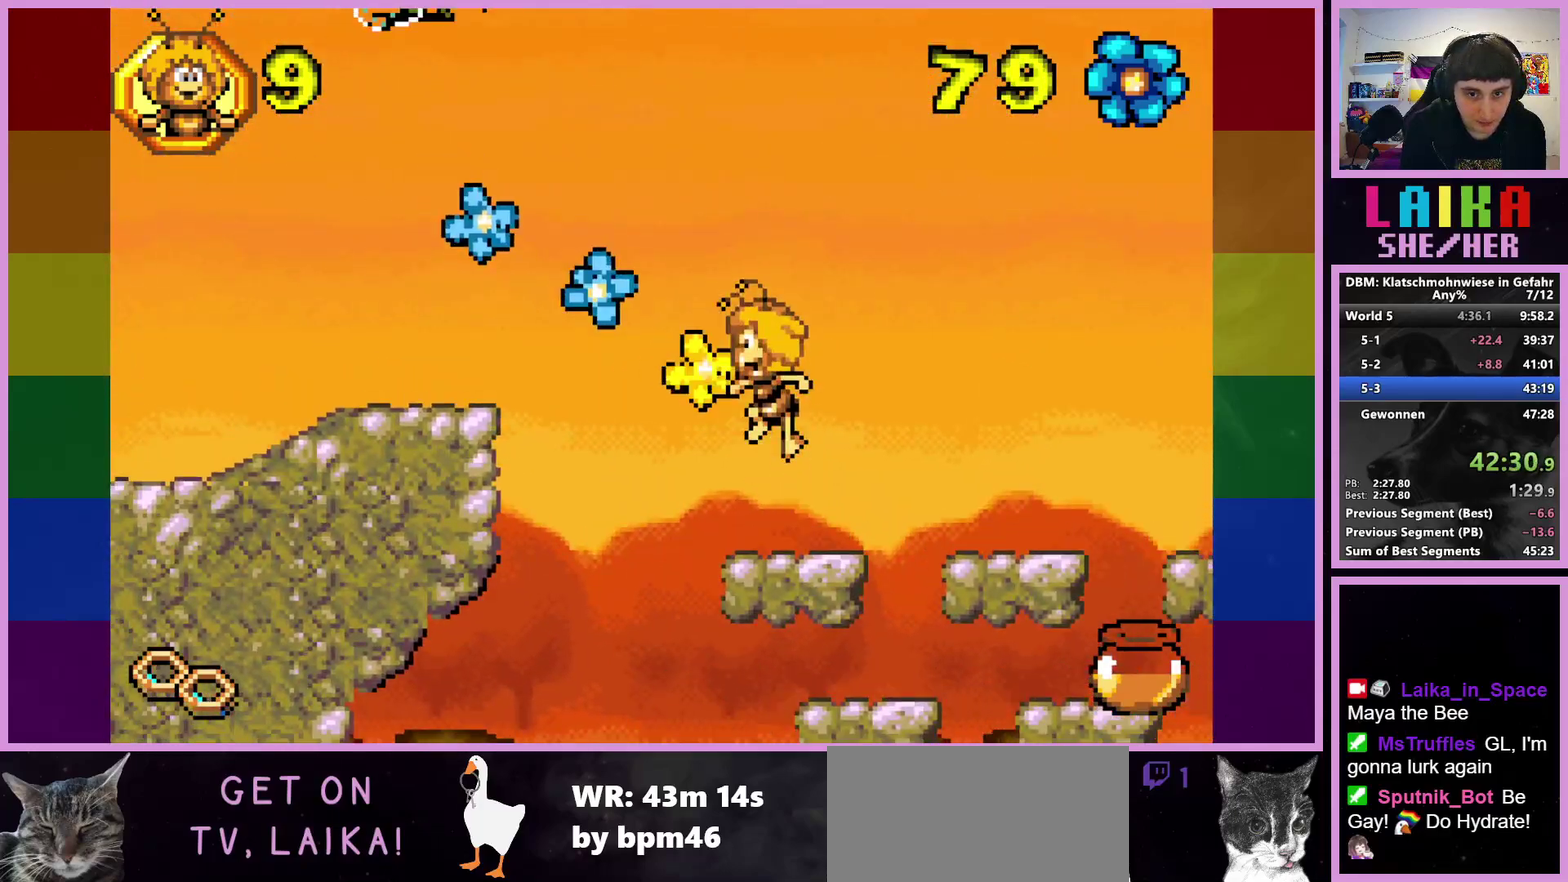
{"buttons": ["CIRCLE"], "left_stick": "left", "events": [[183, "CROSS", "up"], [333, "CIRCLE", "down"]]}
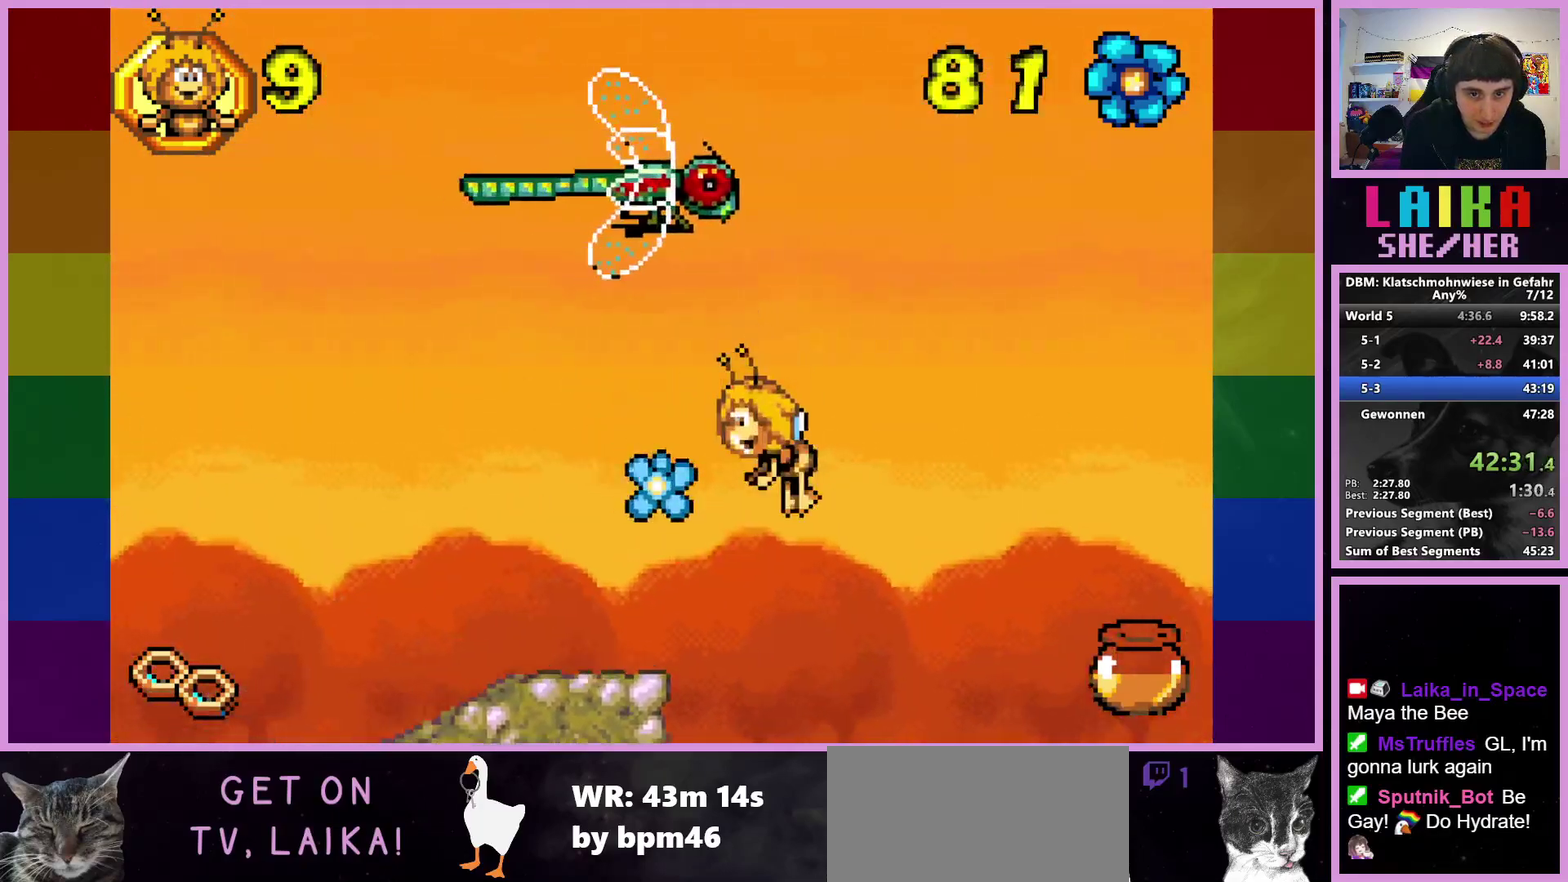
{"buttons": [], "left_stick": "left", "events": [[17, "CIRCLE", "up"]]}
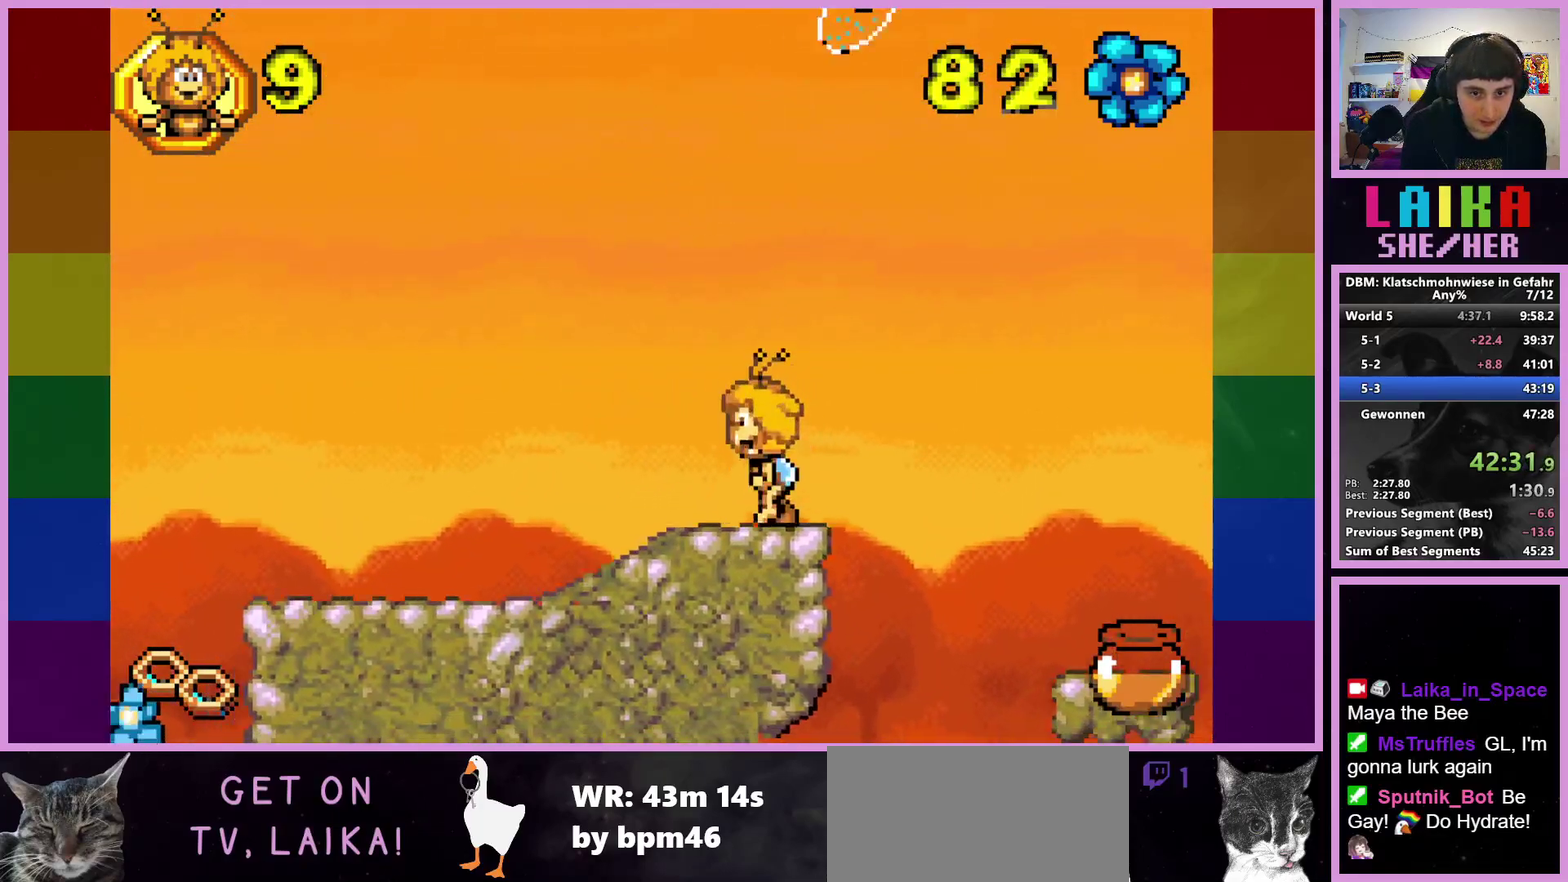
{"buttons": [], "left_stick": "left", "events": []}
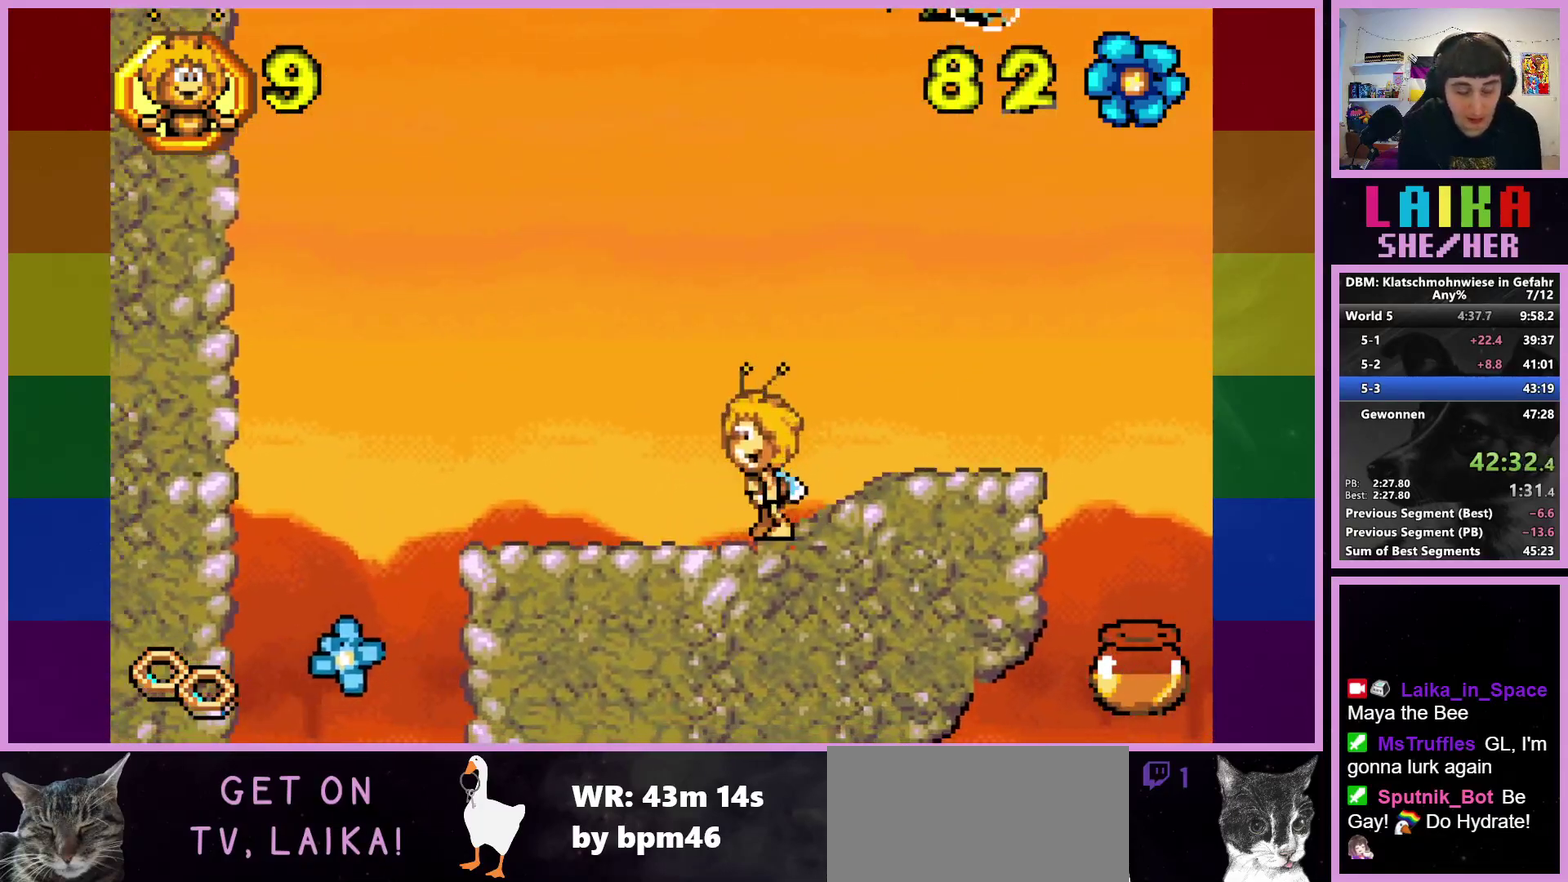
{"buttons": [], "left_stick": "left", "events": []}
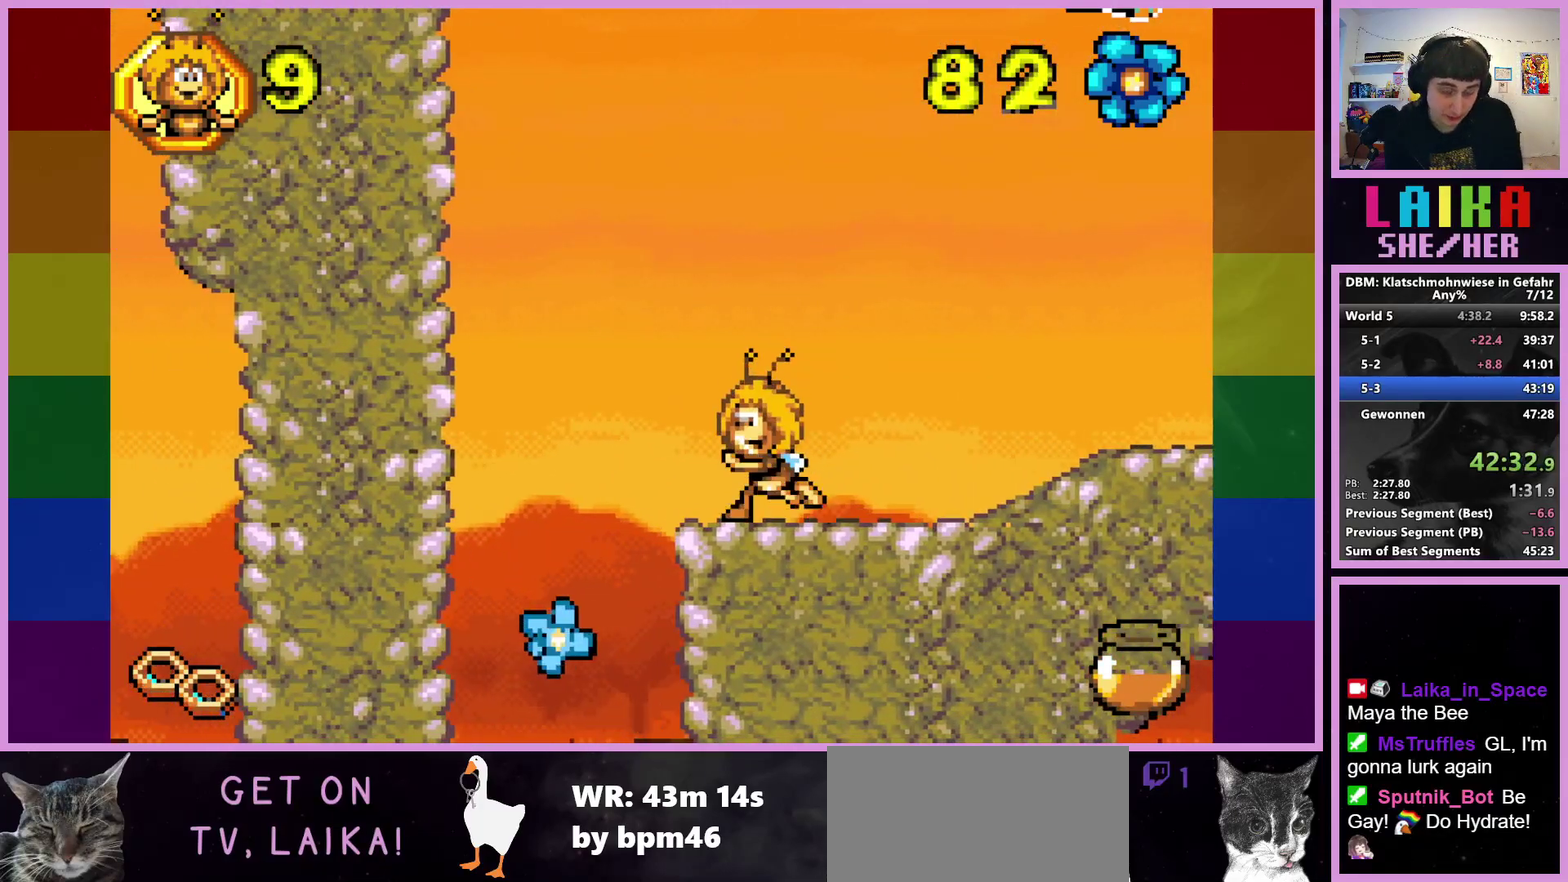
{"buttons": [], "left_stick": "left", "events": []}
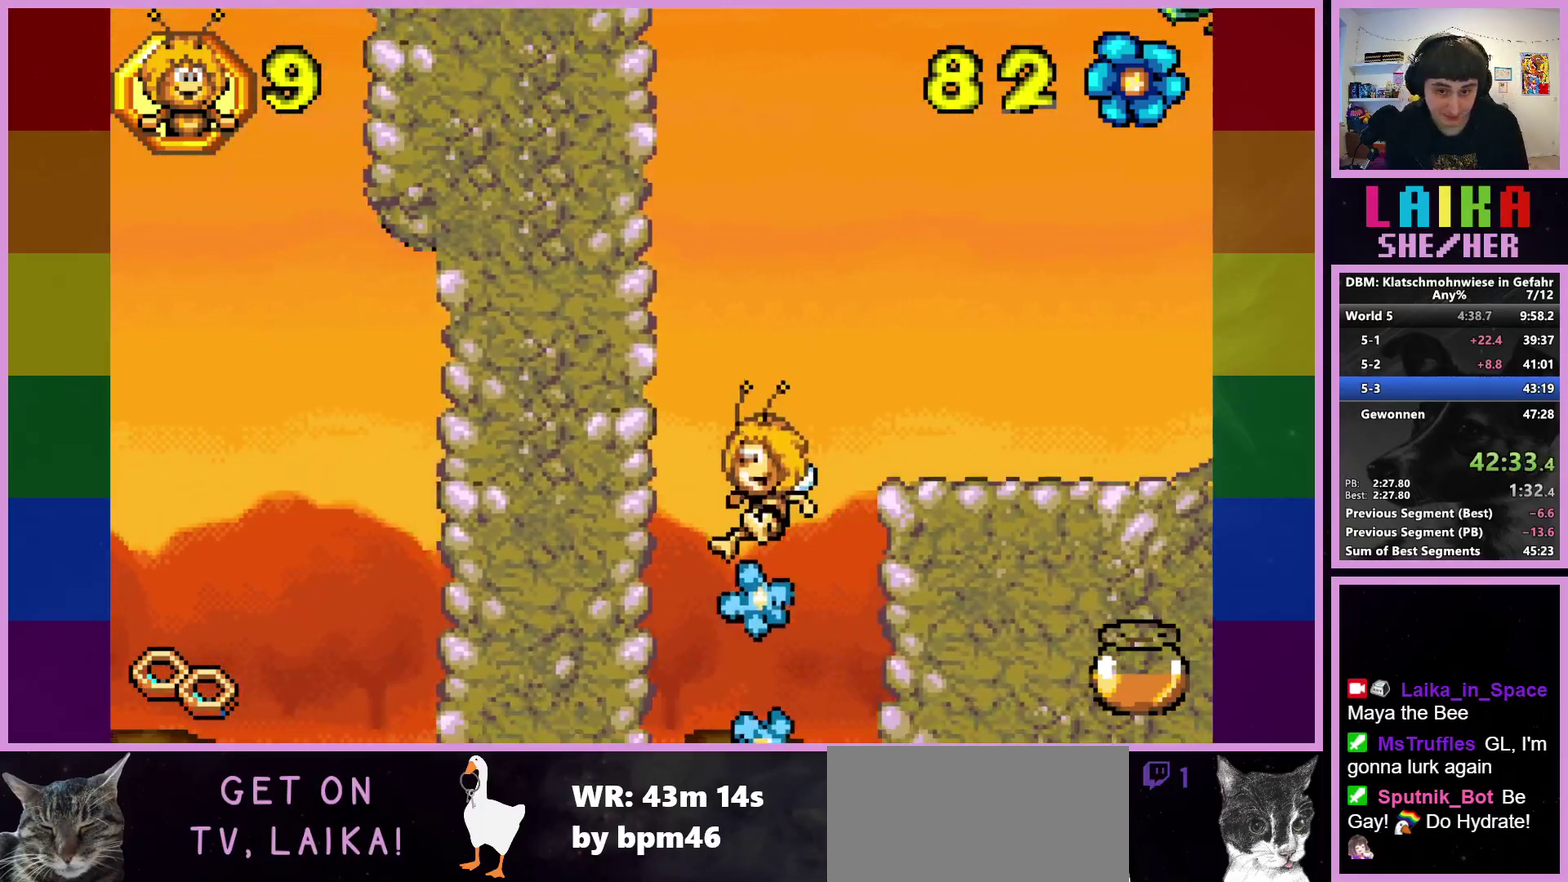
{"buttons": [], "left_stick": "left", "events": []}
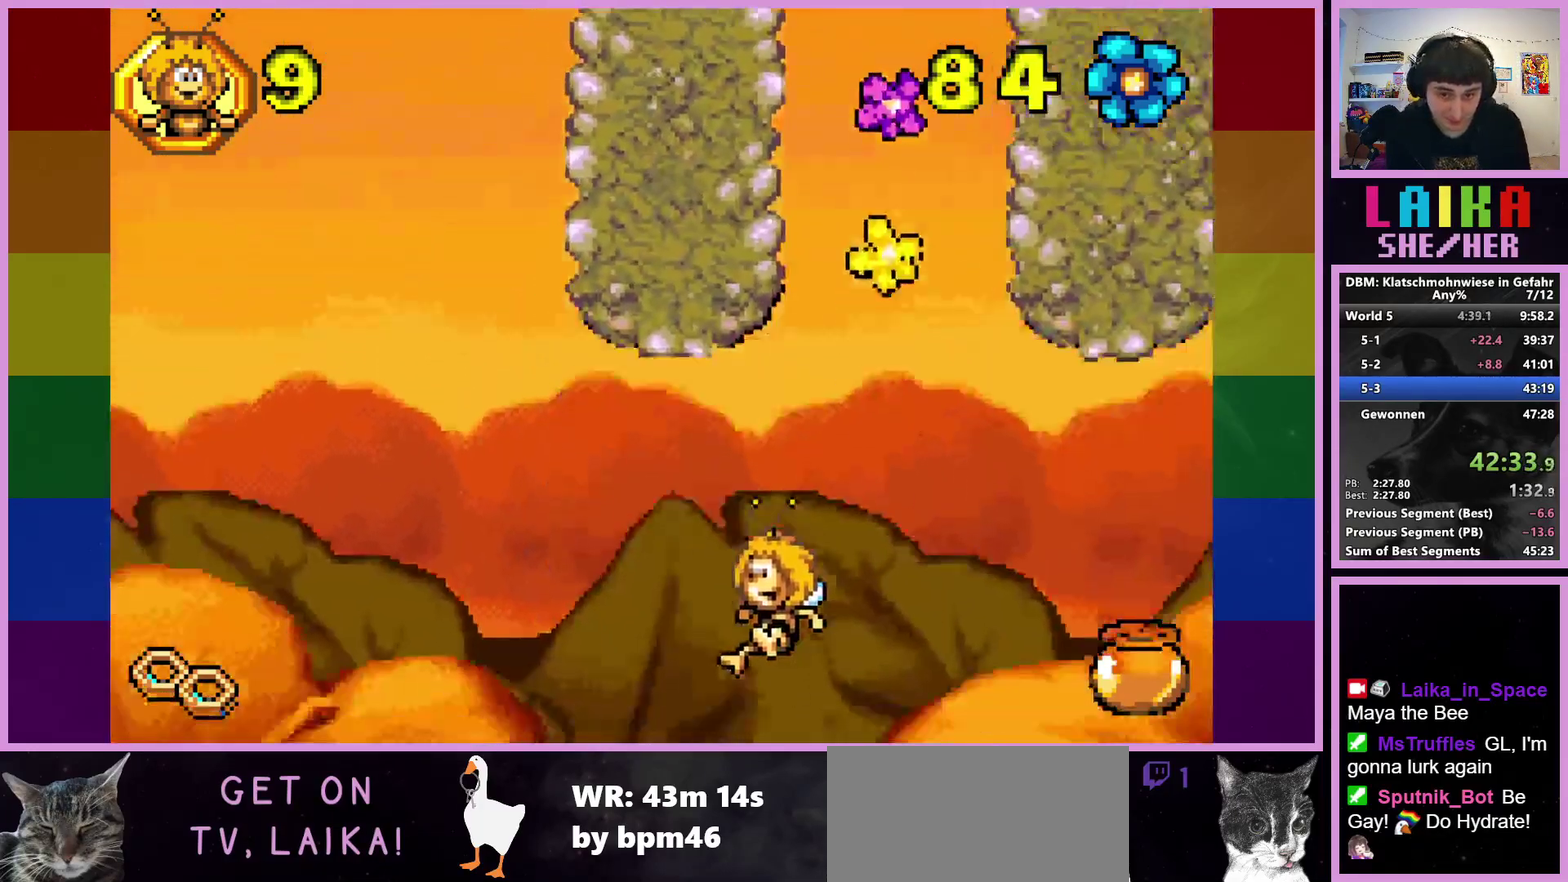
{"buttons": [], "left_stick": "left", "events": []}
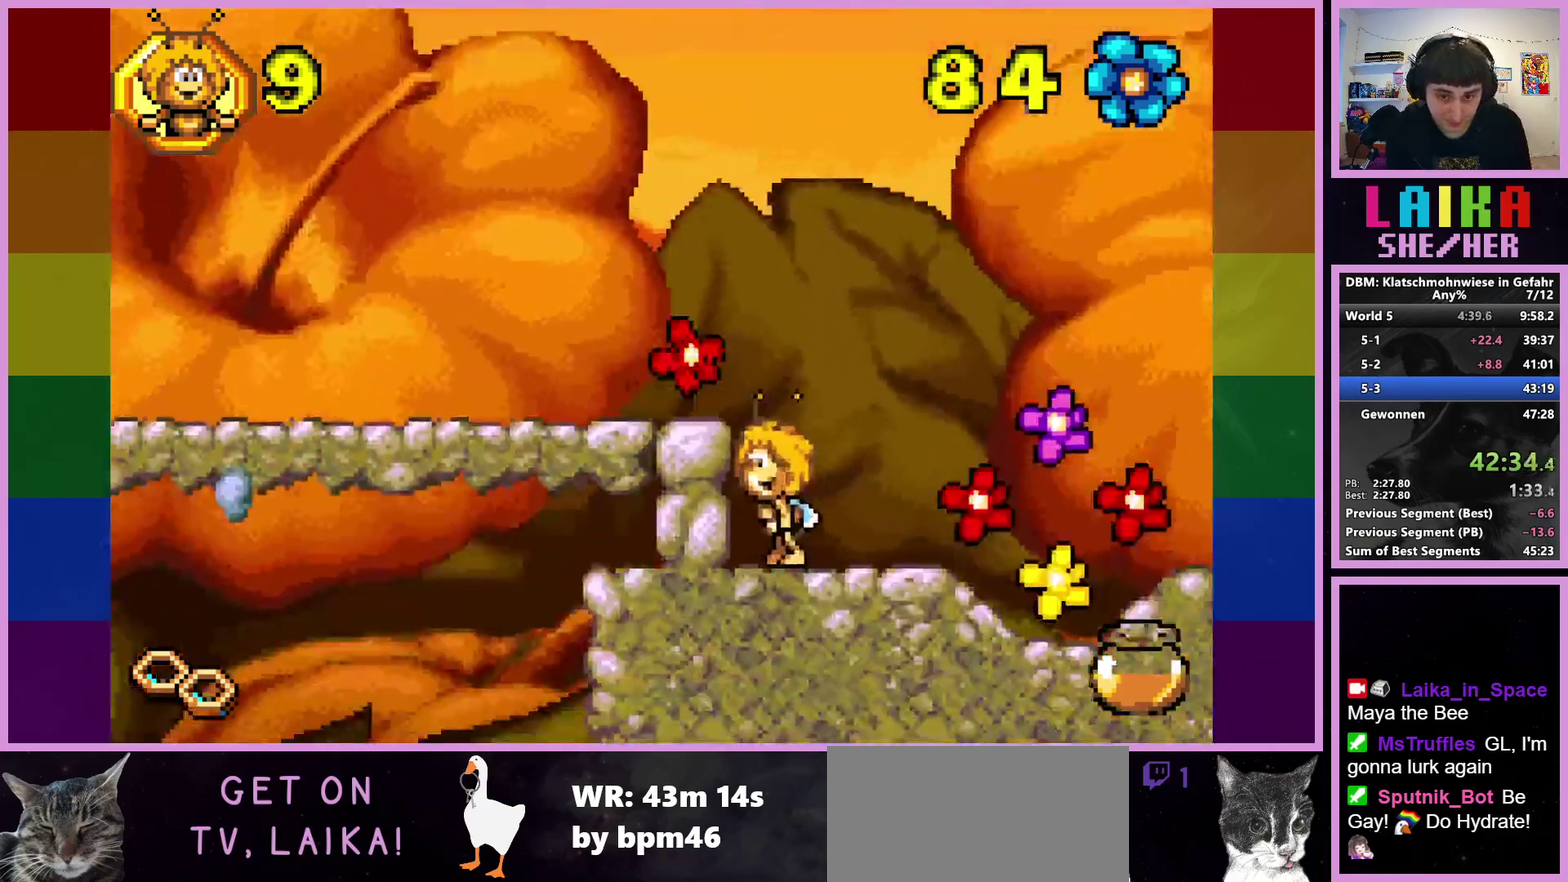
{"buttons": [], "left_stick": "left", "events": [[267, "CROSS", "down"], [433, "CROSS", "up"]]}
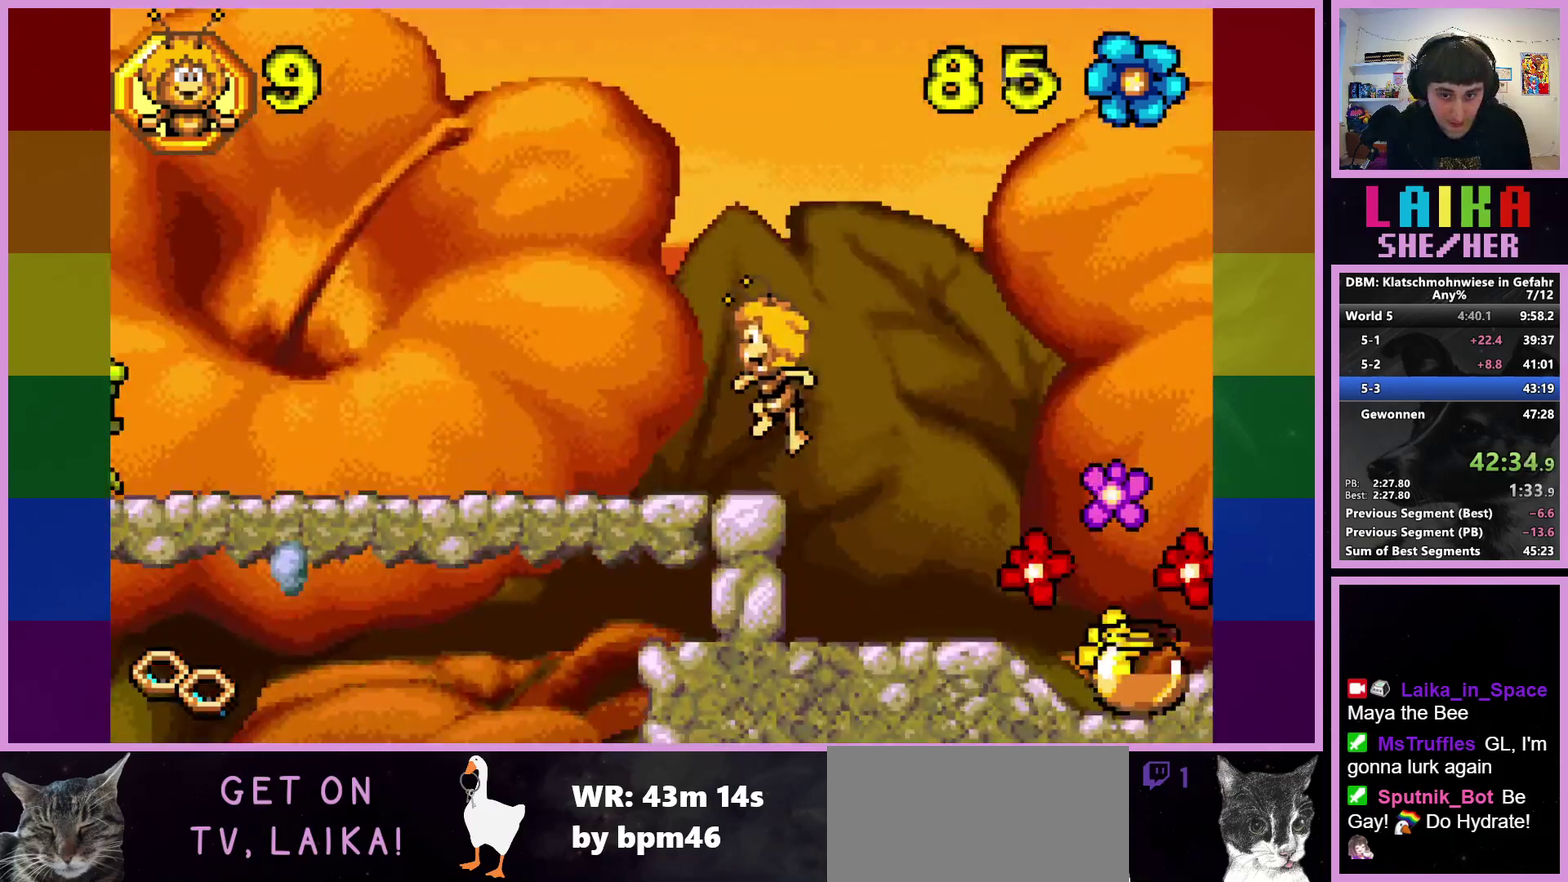
{"buttons": [], "left_stick": "left", "events": []}
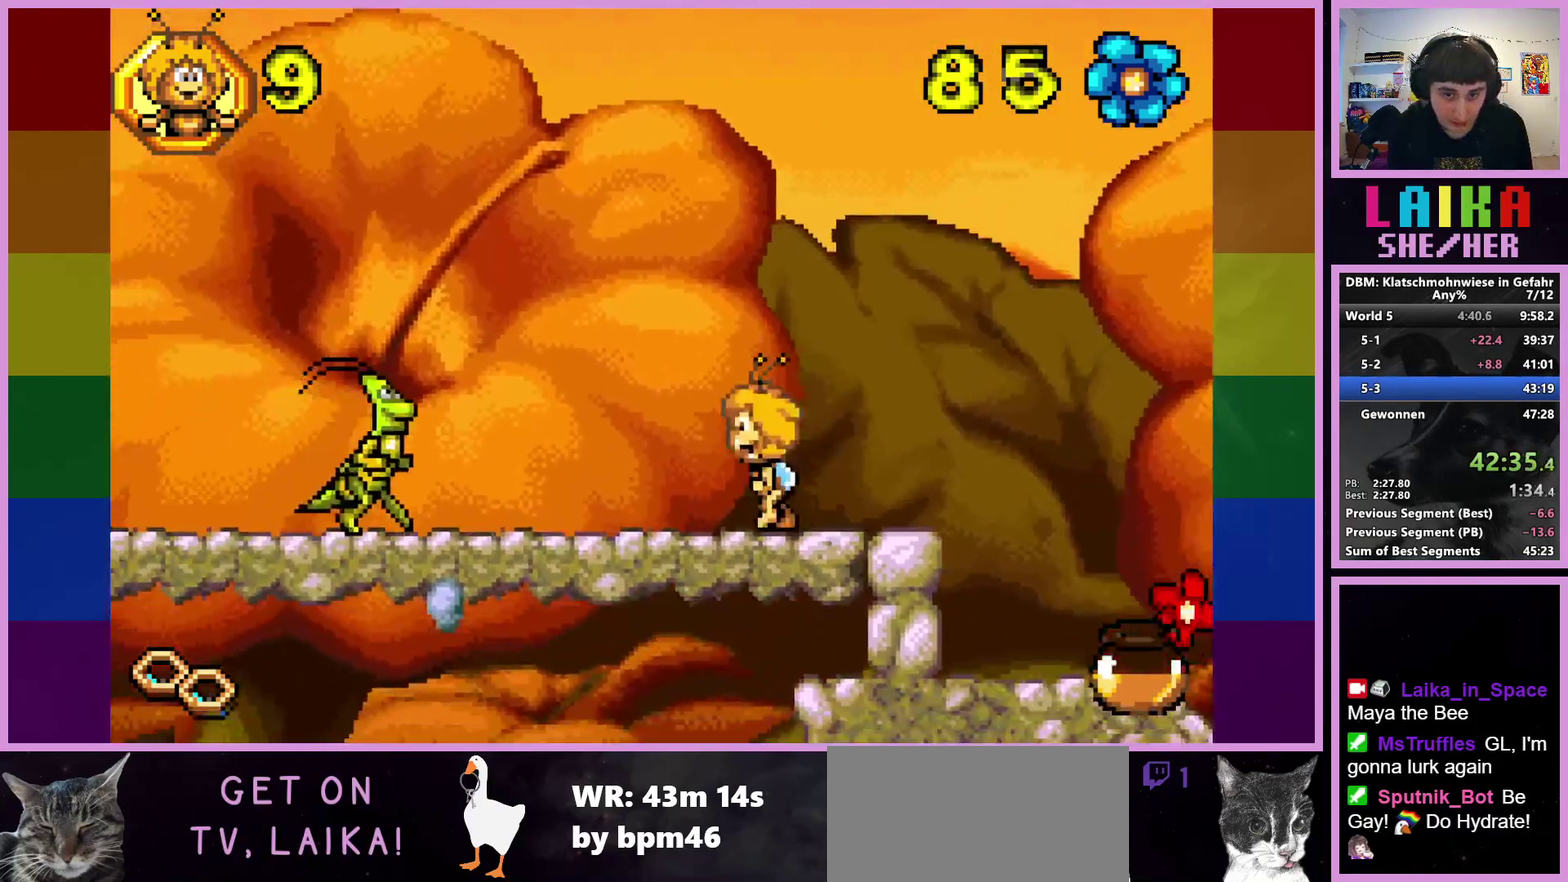
{"buttons": [], "left_stick": "left", "events": [[17, "CROSS", "down"], [167, "CROSS", "up"]]}
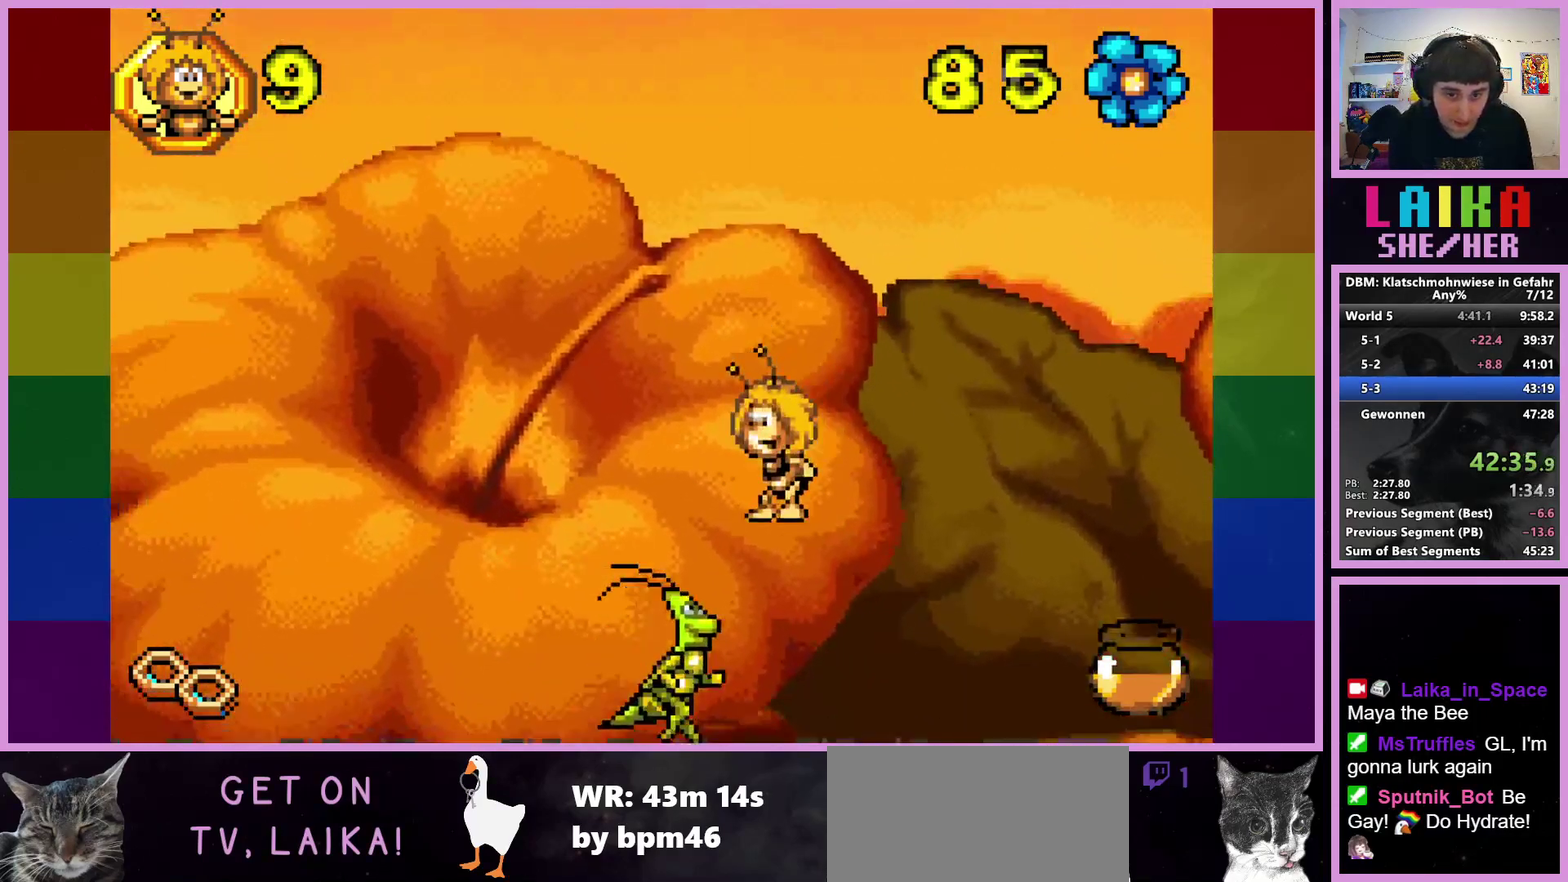
{"buttons": [], "left_stick": "left", "events": []}
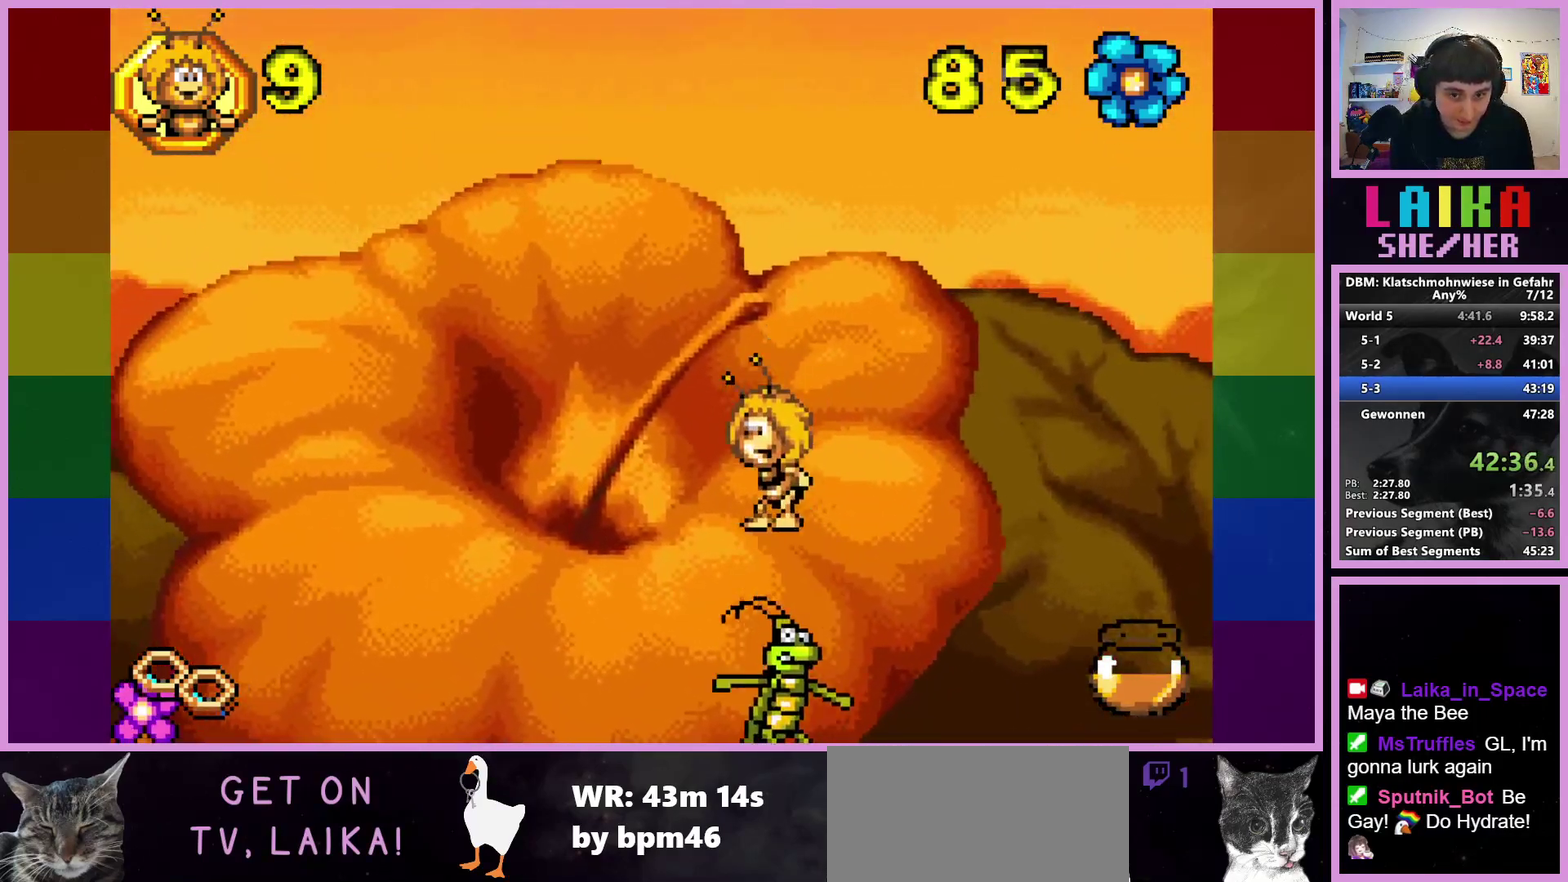
{"buttons": [], "left_stick": "left", "events": []}
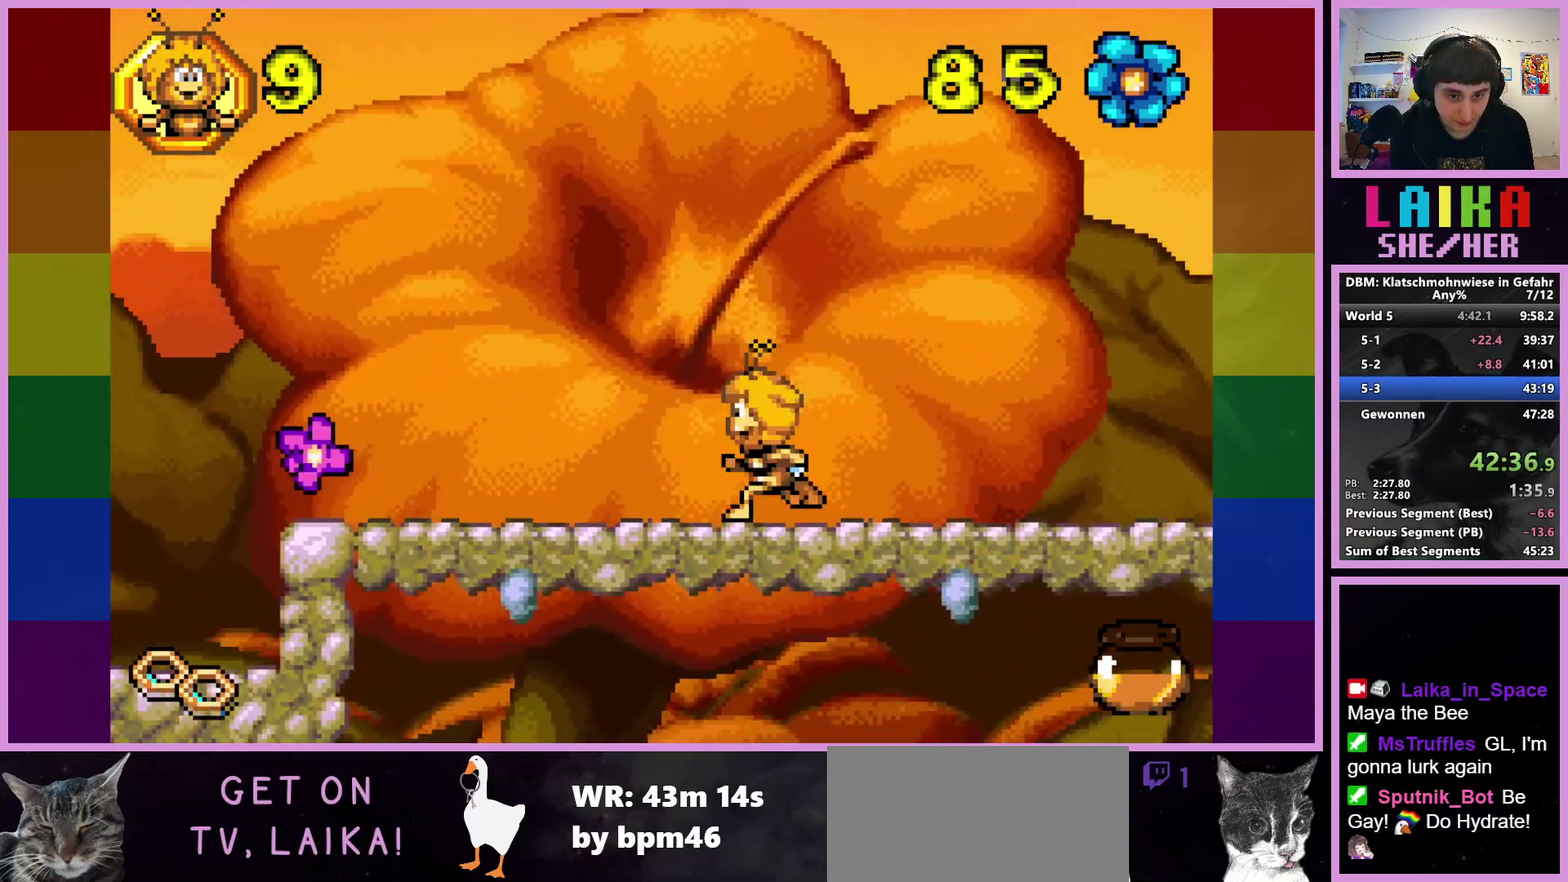
{"buttons": [], "left_stick": "left", "events": []}